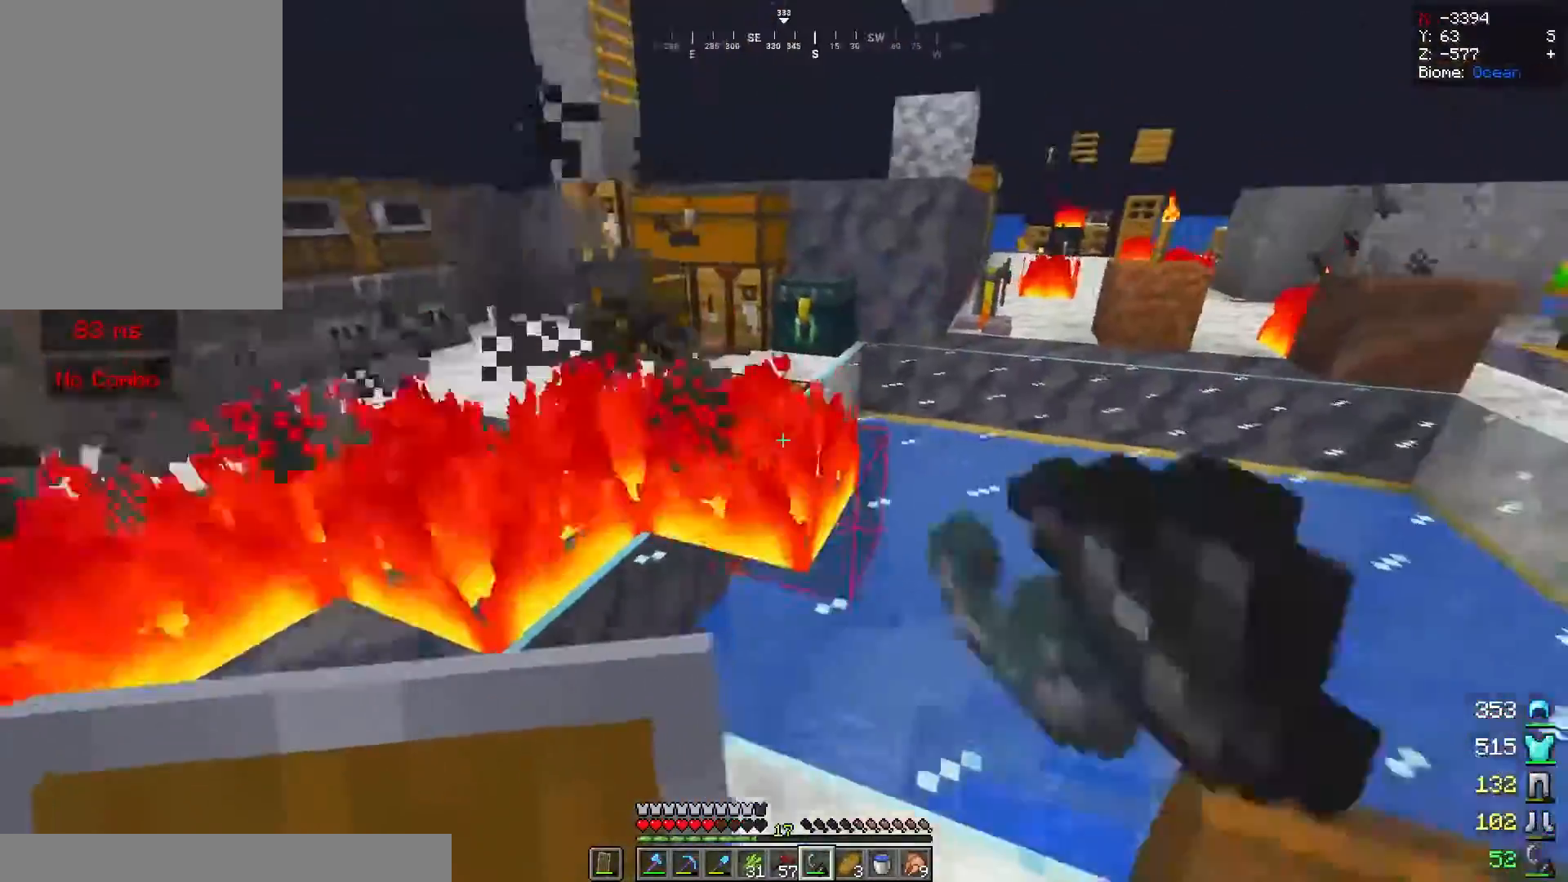
Gameplay with keyboard and mouse; each line is a JSON object with the keys and mouse buttons held at the frame after it. "events" lists presses ("down") and releases ("up") of "a", "d", "s", "space", "w", "mouse_left" and "mouse_right" between this image and that frame as [ms after this image, input, new state], when the widget could be followed in between. "mouse_left", "mouse_right" = the "left", "right" buttons of the "mouse" list. No other keys are recorded. Fast repeated clicks can show as one long hold. Mouse movement is not recorded.
{"keys": ["d", "w"], "mouse": ["right"], "events": []}
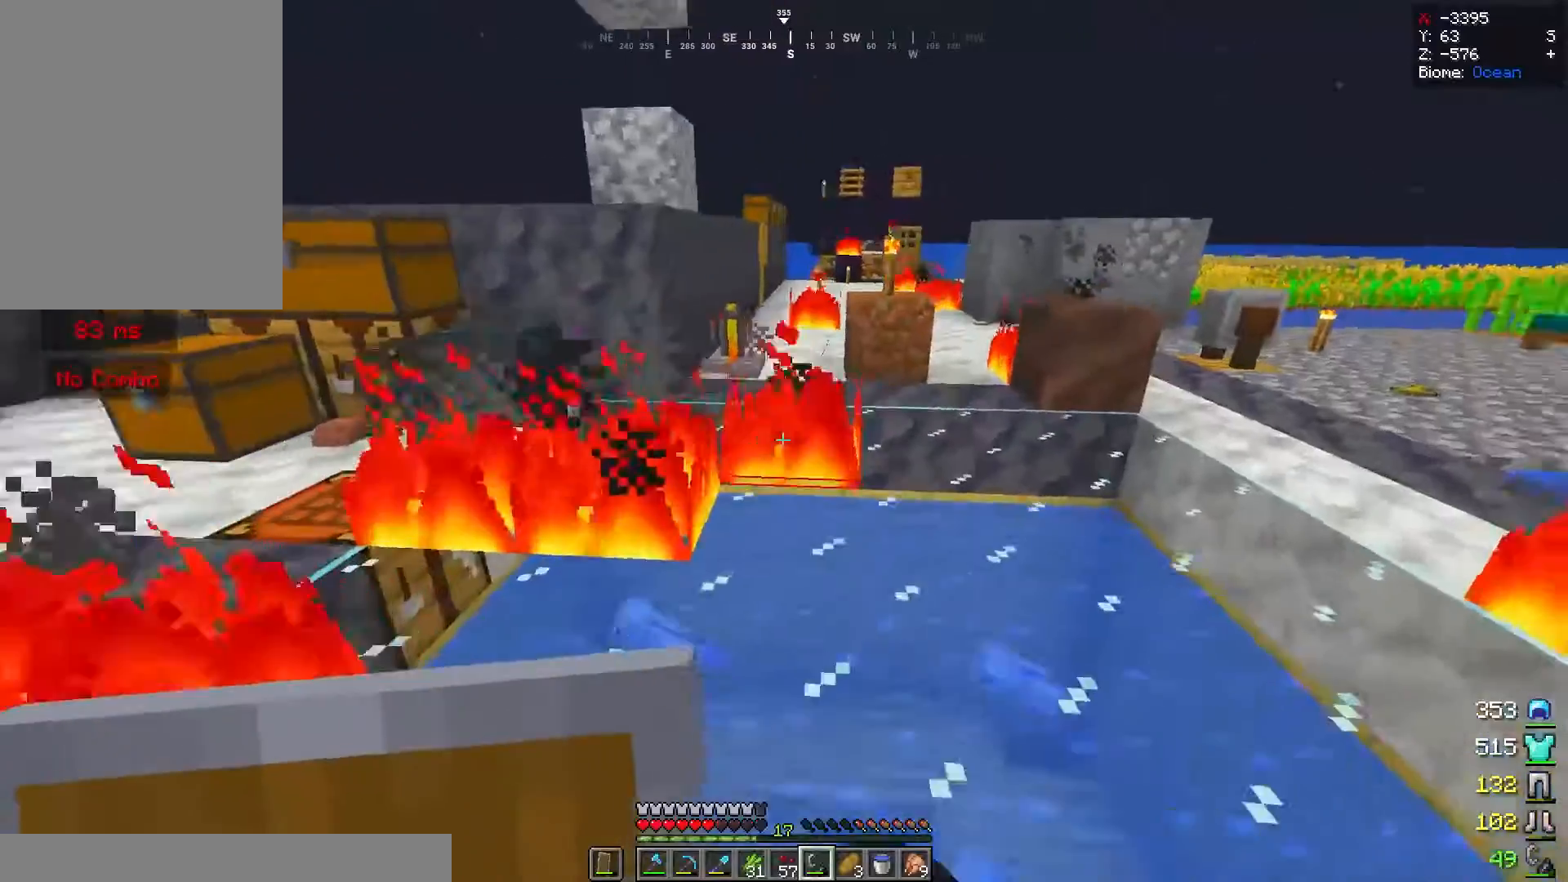
{"keys": ["d", "s"], "mouse": ["right"], "events": [[120, "w", "up"], [180, "mouse_right", "up"], [360, "mouse_right", "down"], [360, "s", "down"]]}
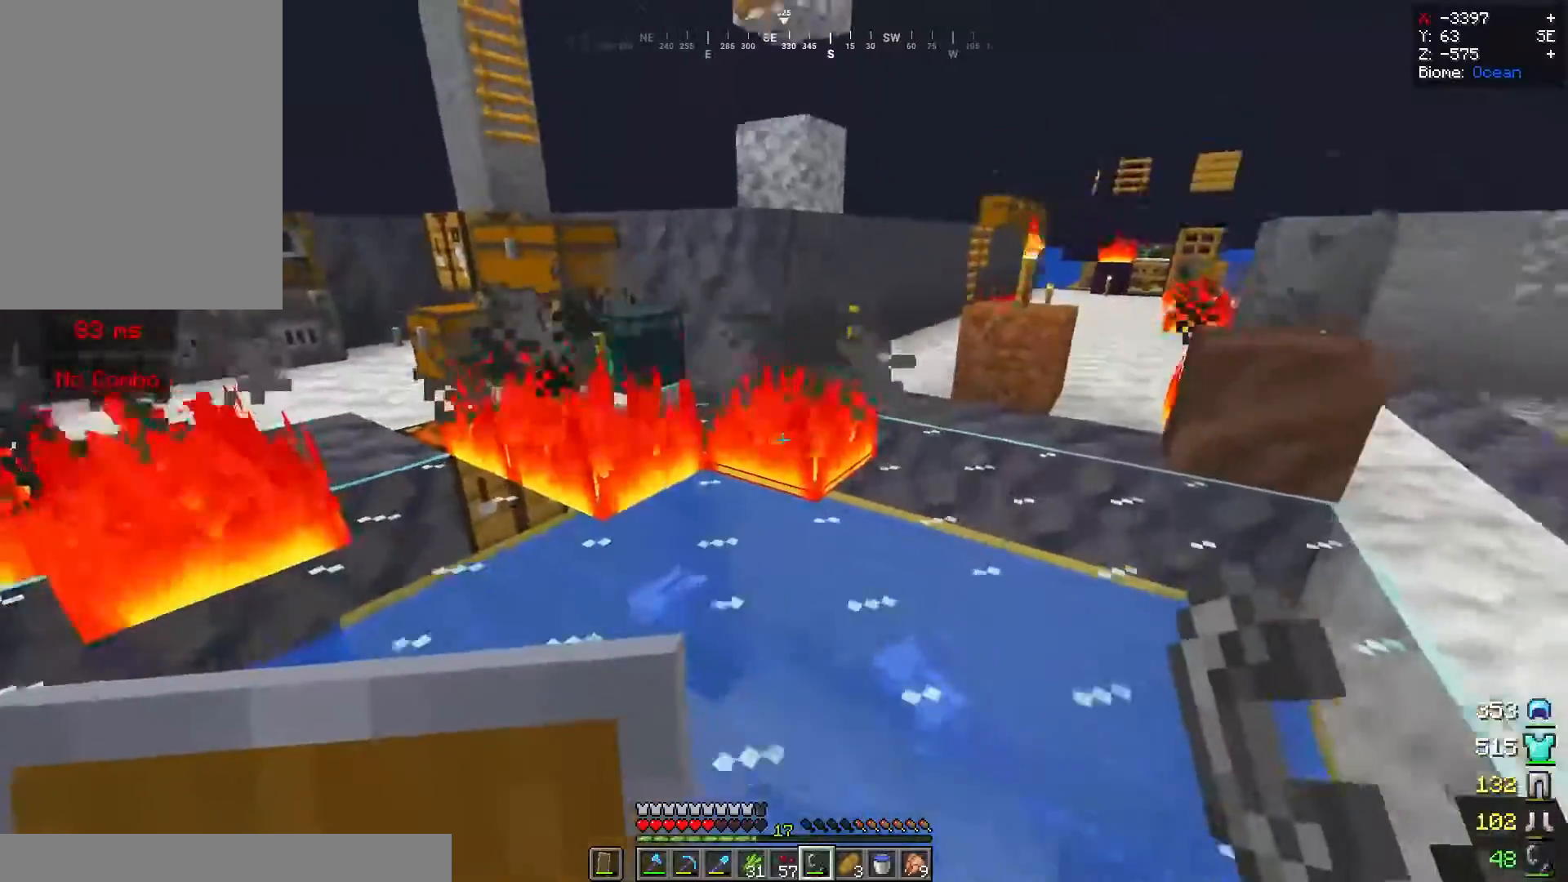
{"keys": ["w"], "mouse": [], "events": [[200, "a", "down"], [340, "a", "up"], [360, "d", "up"], [360, "mouse_right", "up"], [380, "s", "up"], [400, "w", "down"]]}
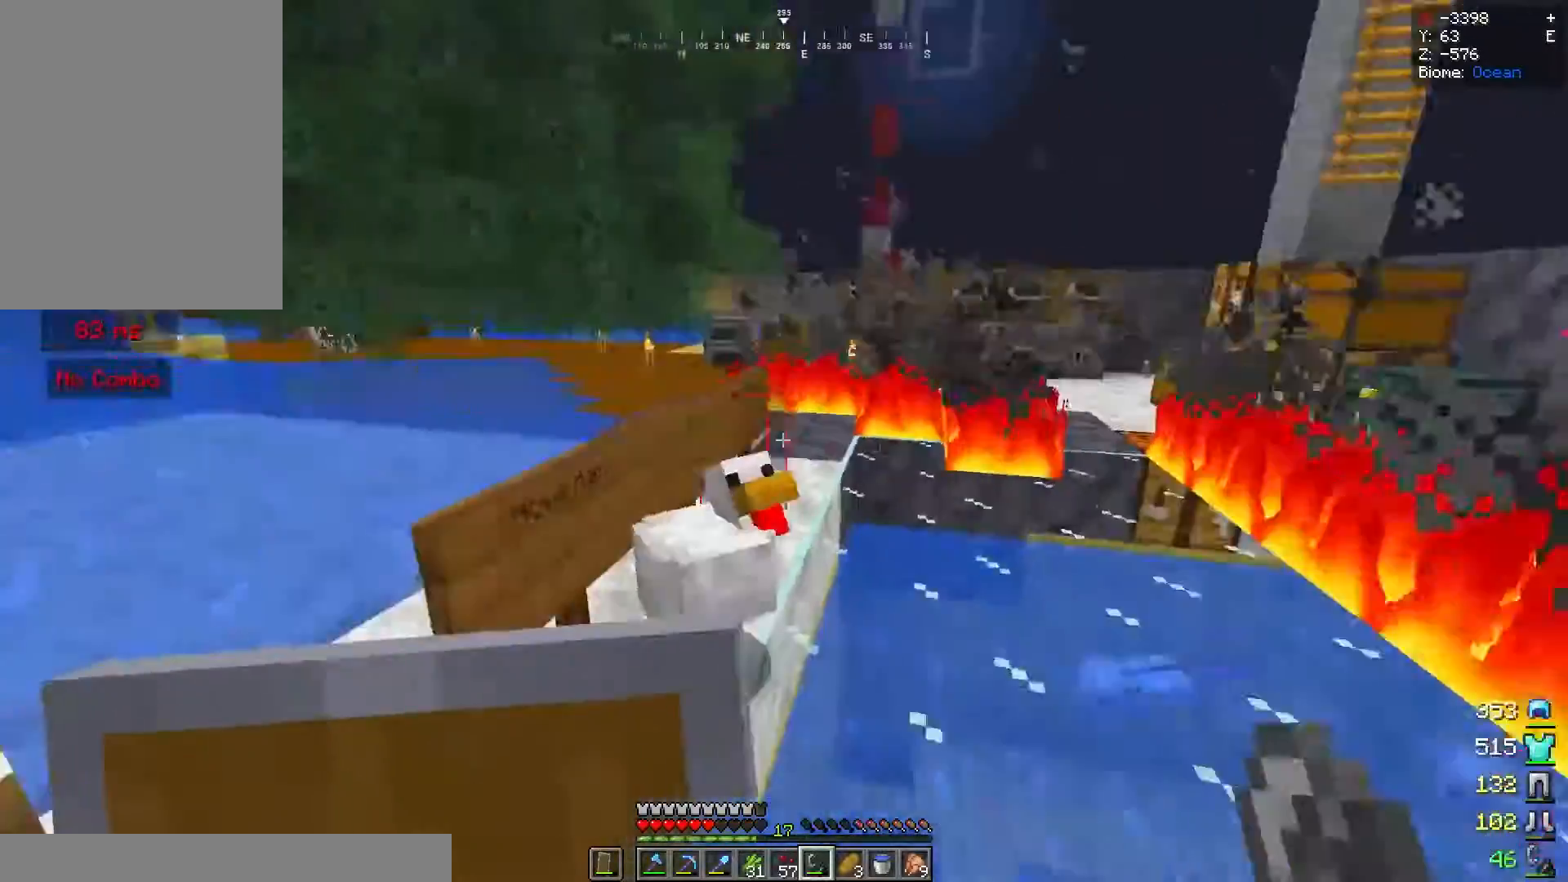
{"keys": ["space", "w"], "mouse": [], "events": [[240, "a", "down"], [280, "space", "down"], [380, "a", "up"]]}
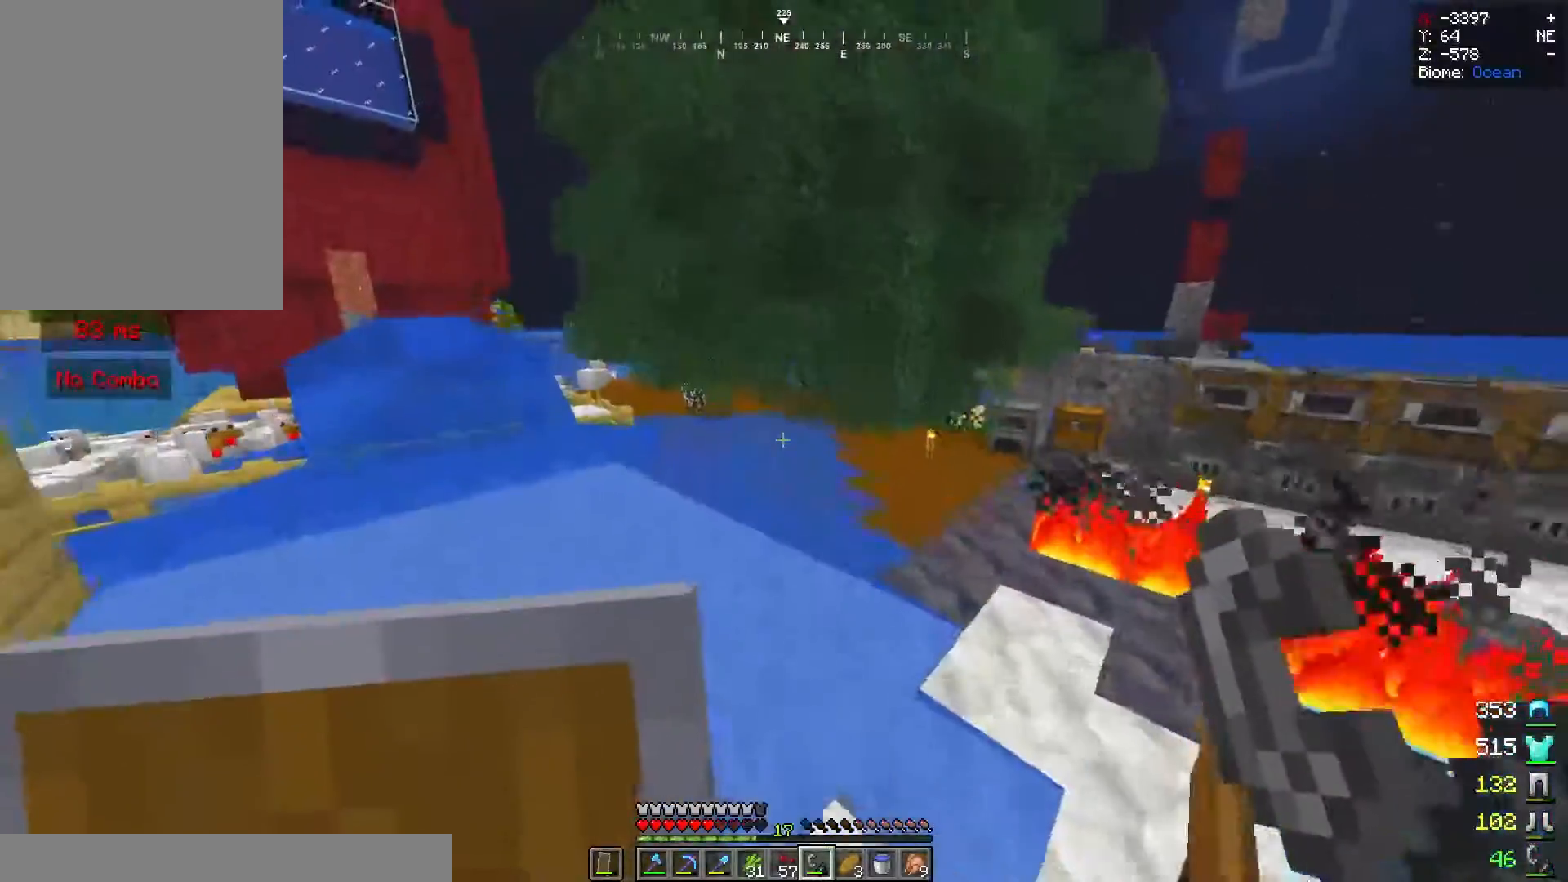
{"keys": ["d", "space", "w"], "mouse": [], "events": [[460, "d", "down"]]}
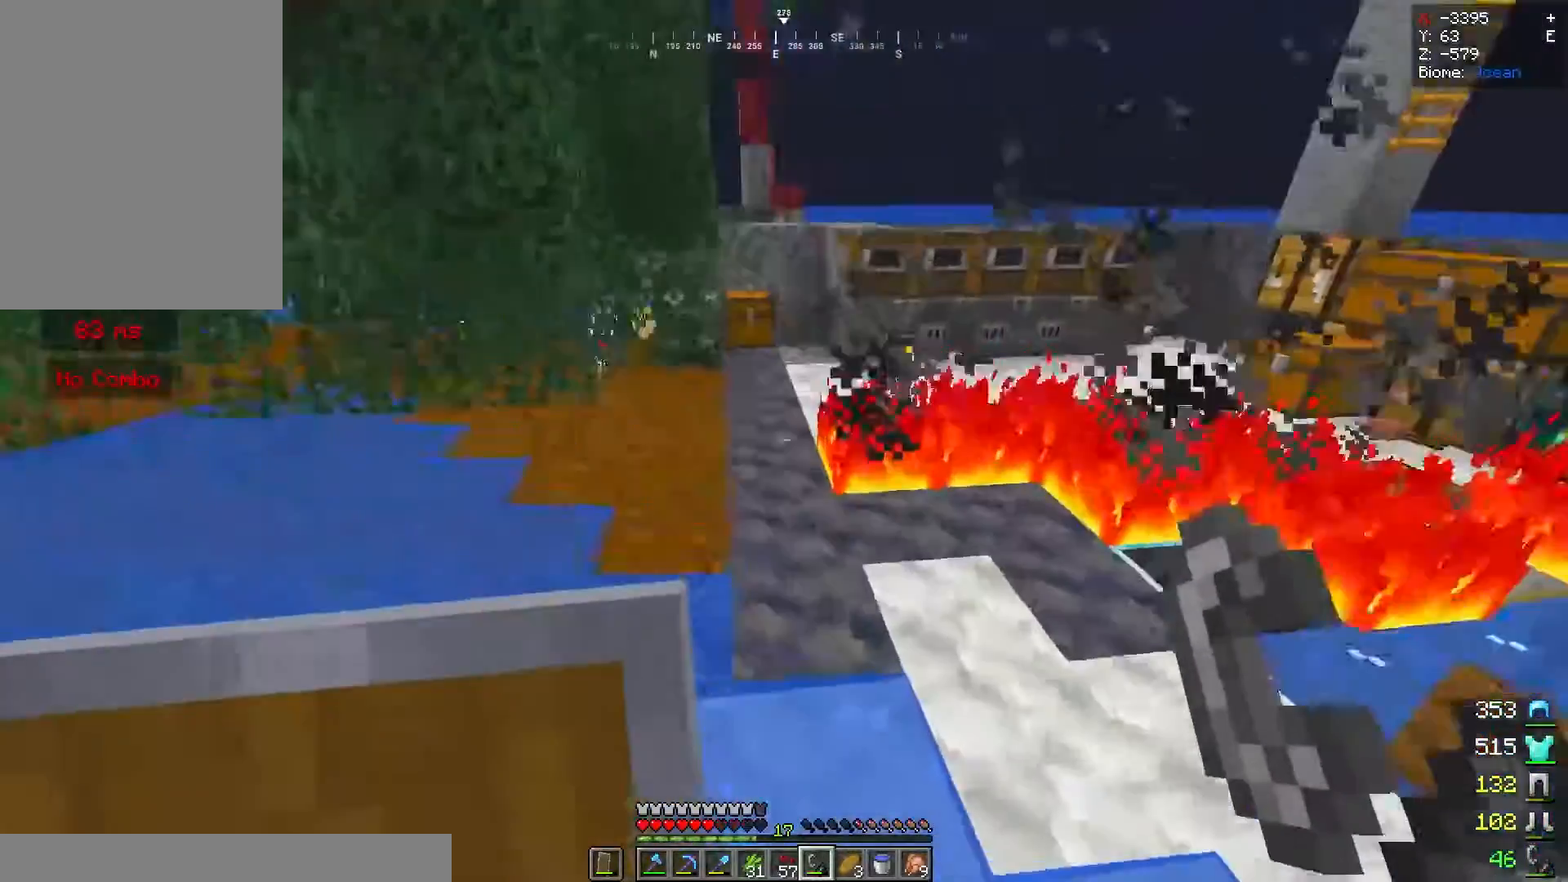
{"keys": ["d", "w"], "mouse": [], "events": [[120, "space", "up"], [300, "mouse_right", "down"], [460, "mouse_right", "up"]]}
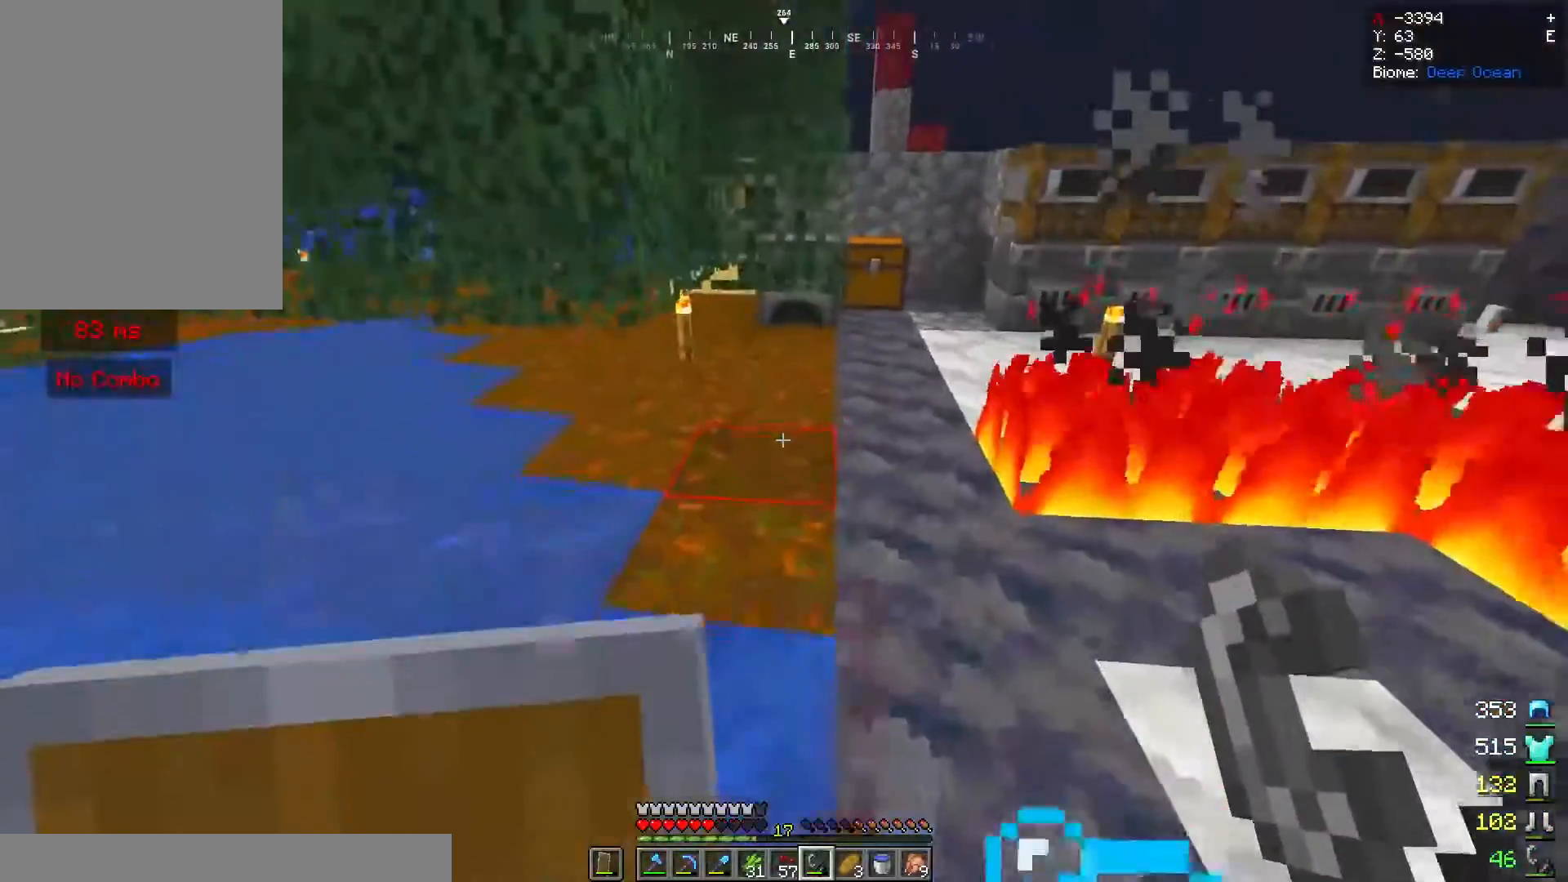
{"keys": ["a"], "mouse": [], "events": [[160, "d", "up"], [180, "w", "up"], [200, "mouse_right", "down"], [240, "a", "down"], [380, "mouse_right", "up"]]}
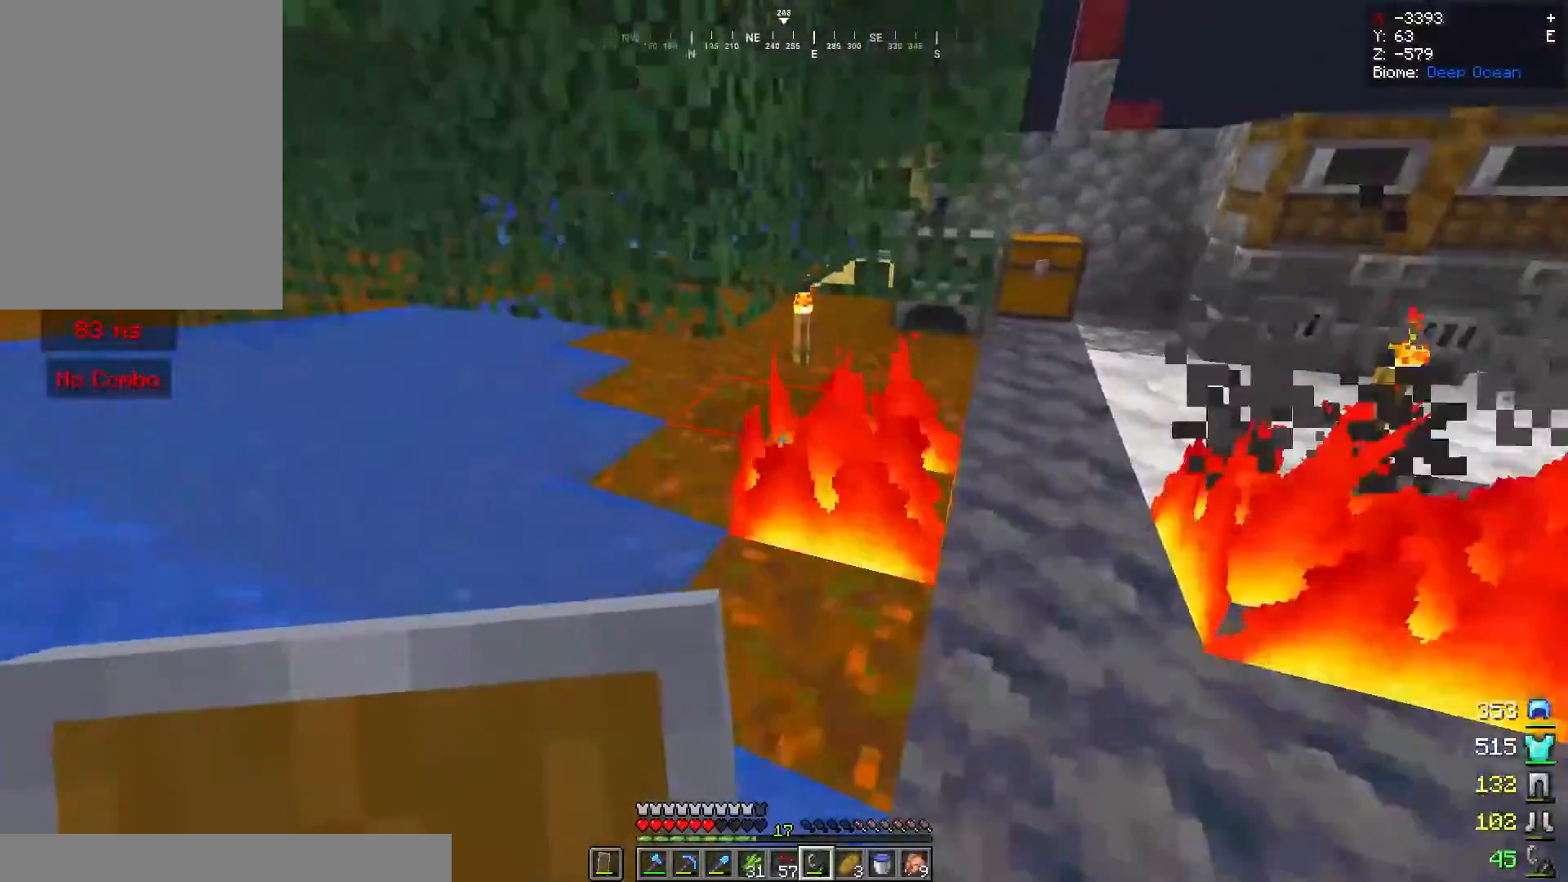
{"keys": ["a", "space"], "mouse": [], "events": [[40, "space", "down"]]}
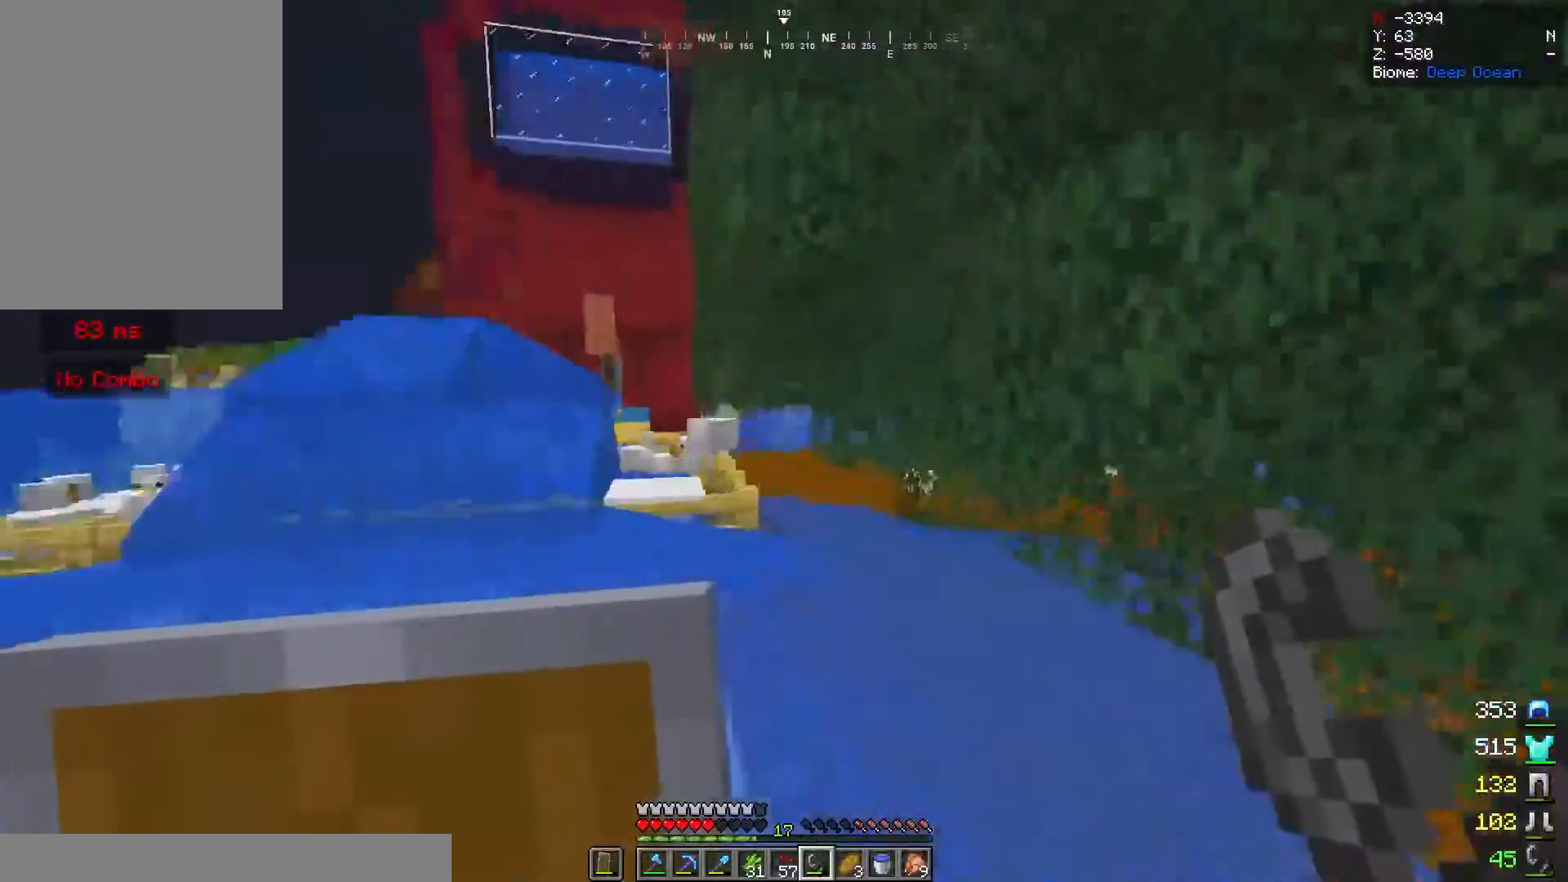
{"keys": ["space", "w"], "mouse": [], "events": [[140, "w", "down"], [380, "a", "up"]]}
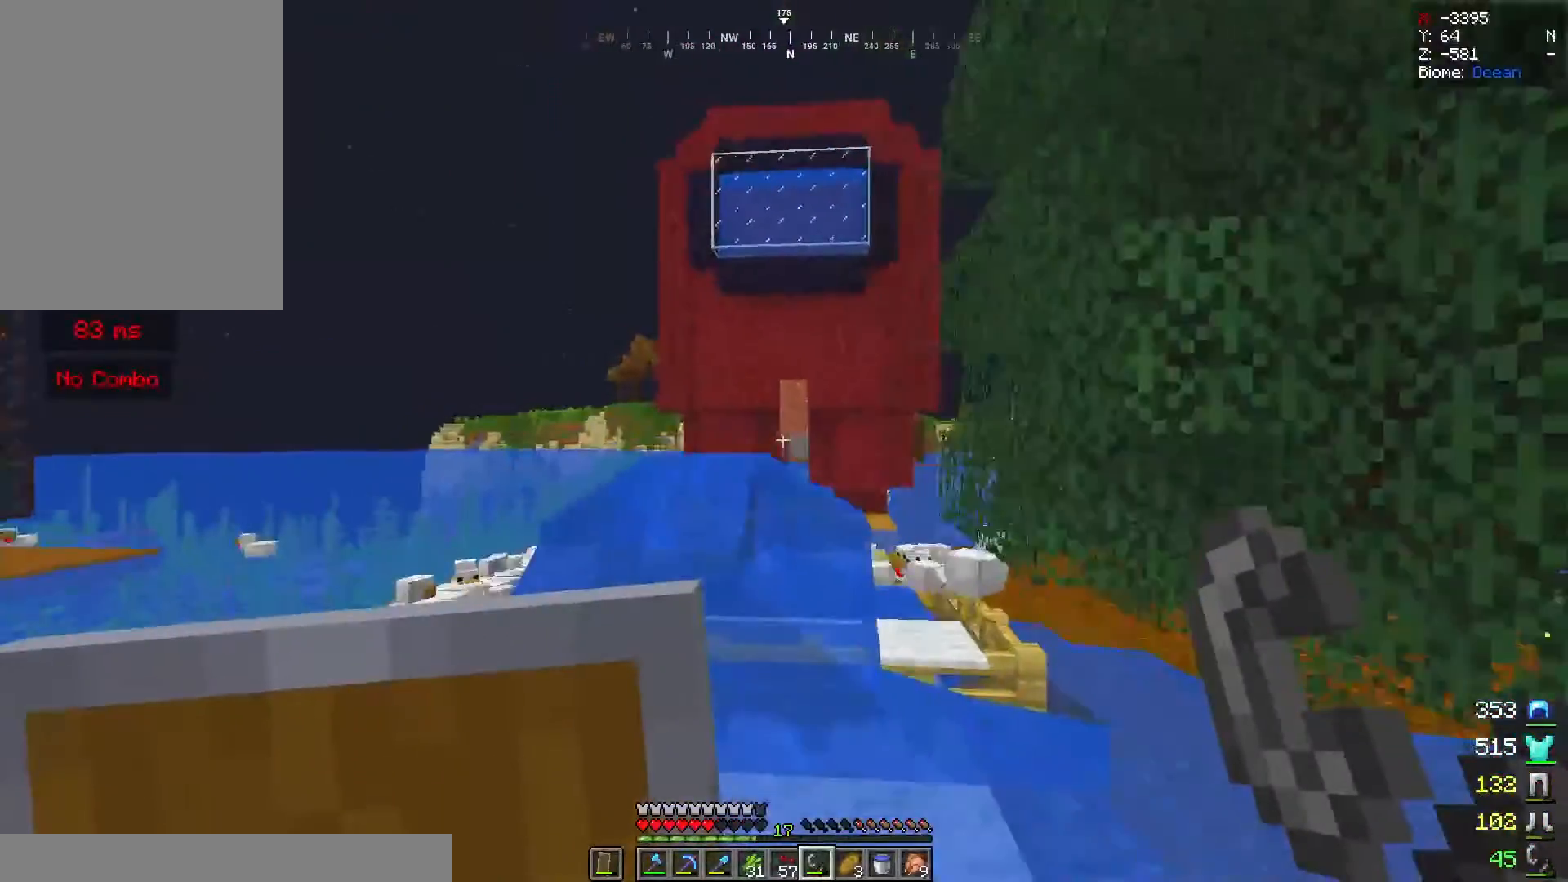
{"keys": ["space", "w"], "mouse": [], "events": []}
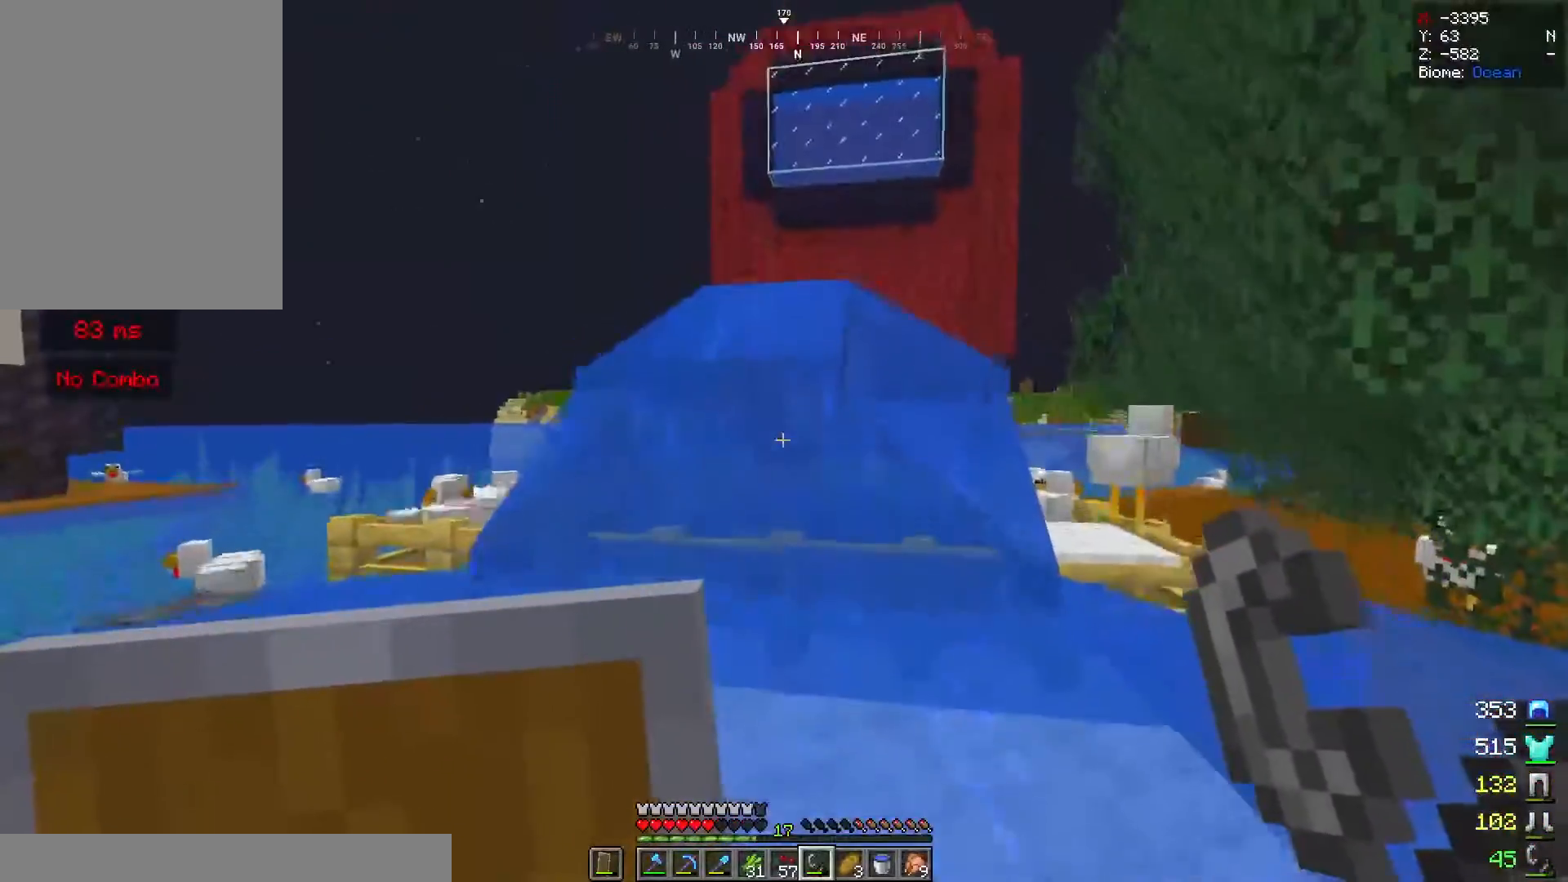
{"keys": ["space", "w"], "mouse": [], "events": []}
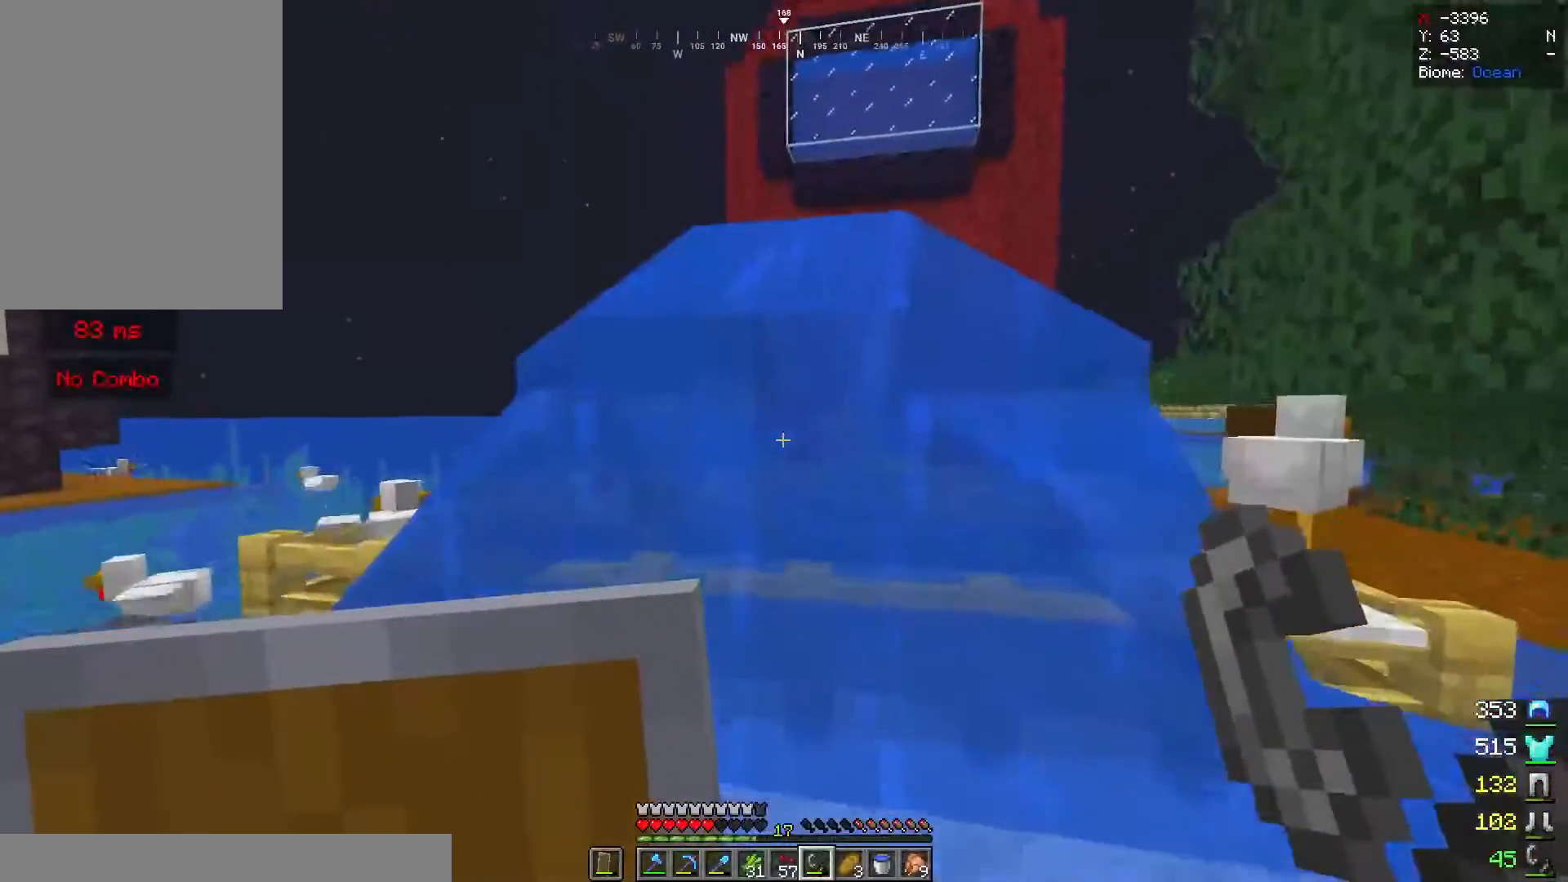
{"keys": ["space", "w"], "mouse": [], "events": []}
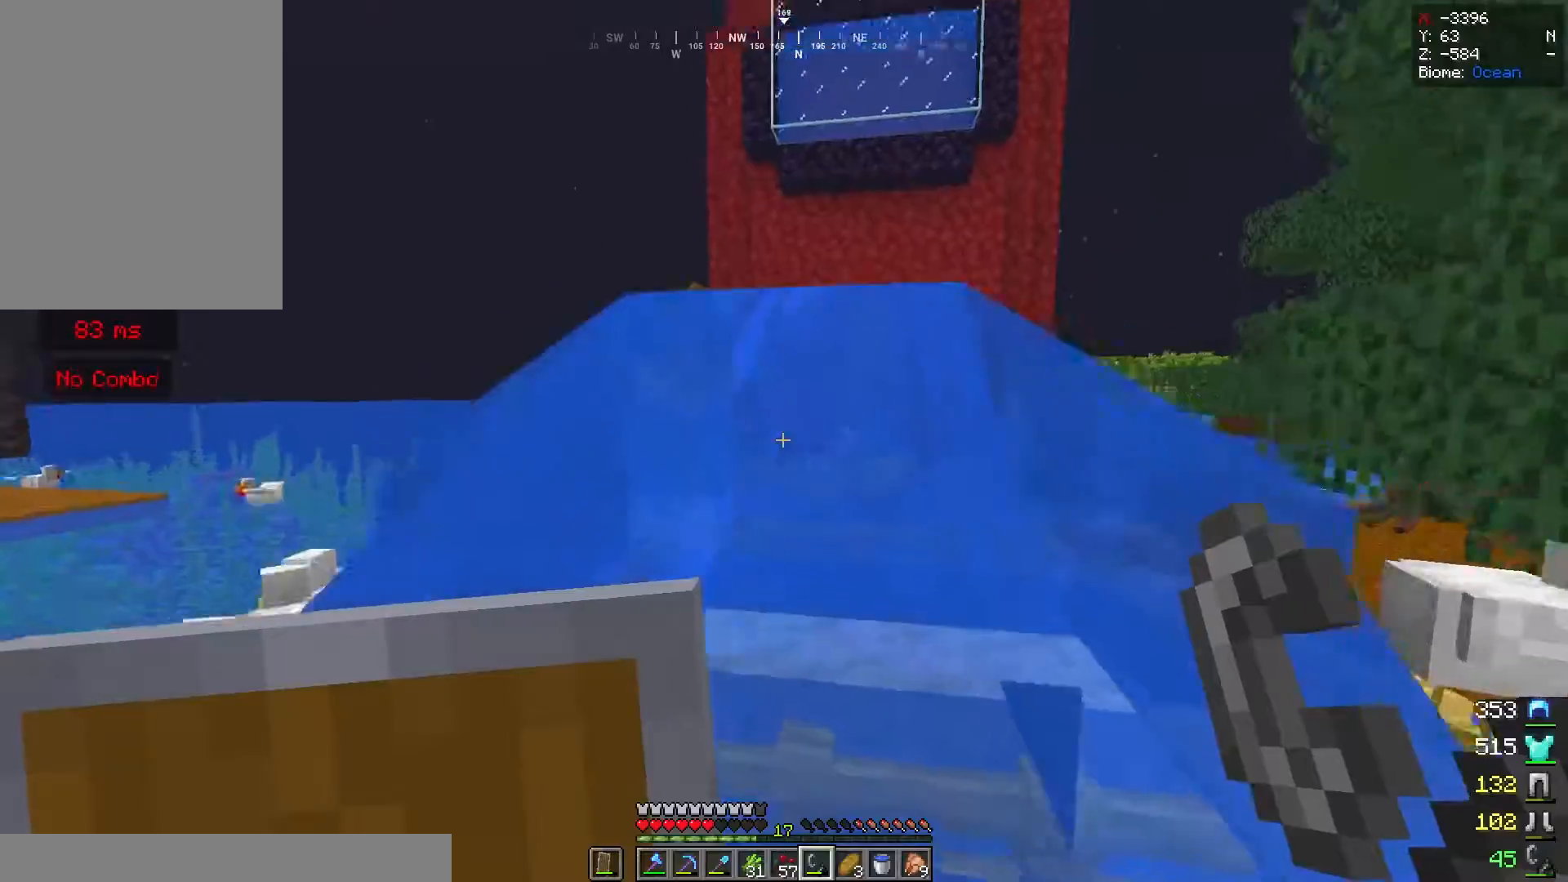
{"keys": ["space", "w"], "mouse": [], "events": []}
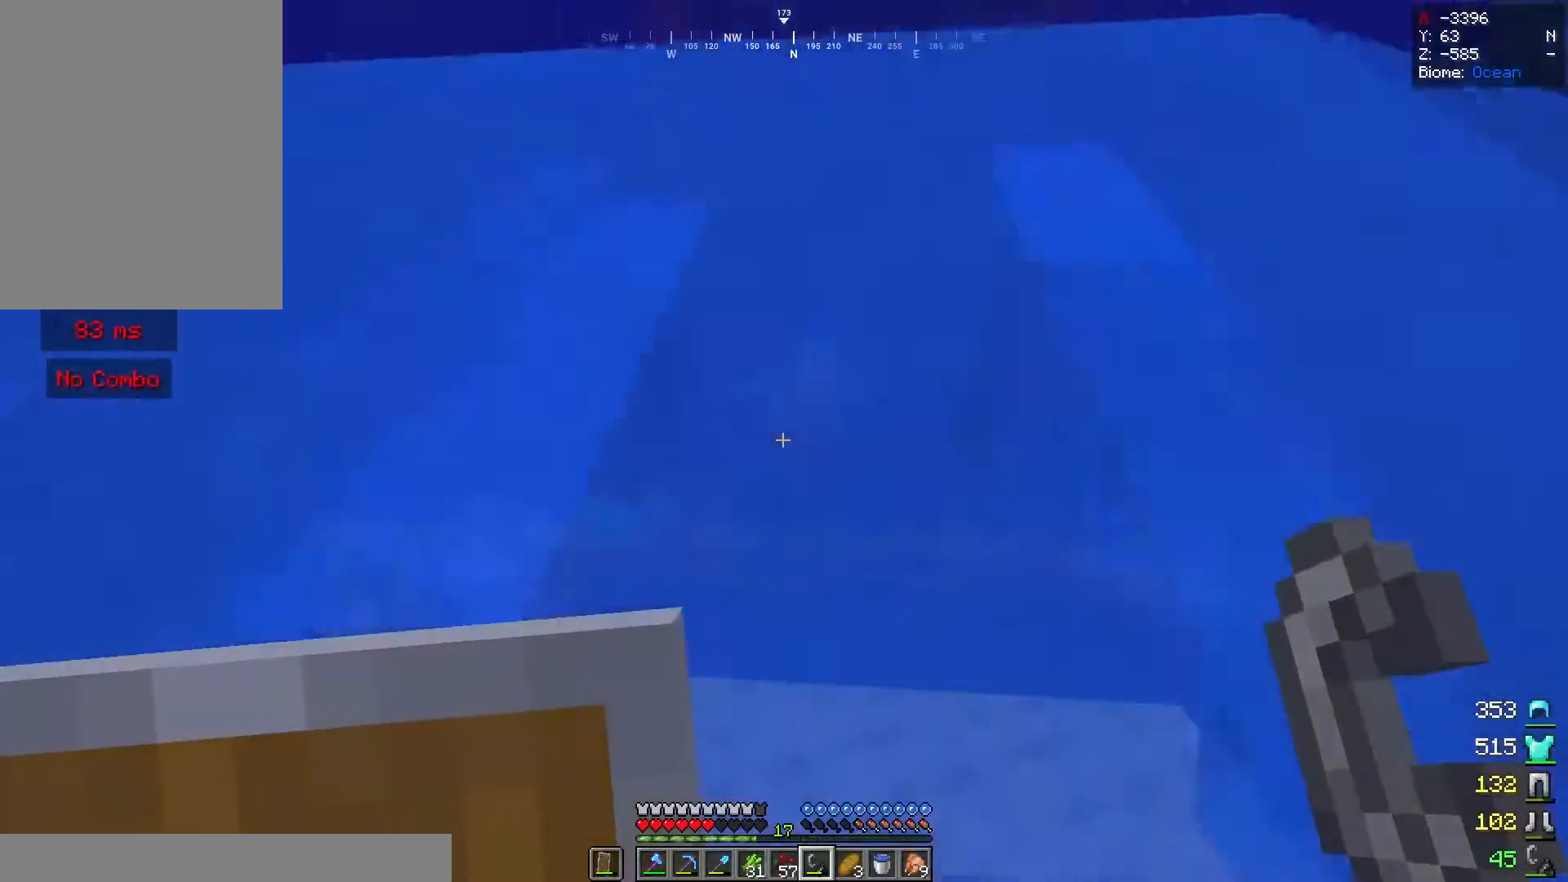
{"keys": ["w"], "mouse": [], "events": [[460, "space", "up"]]}
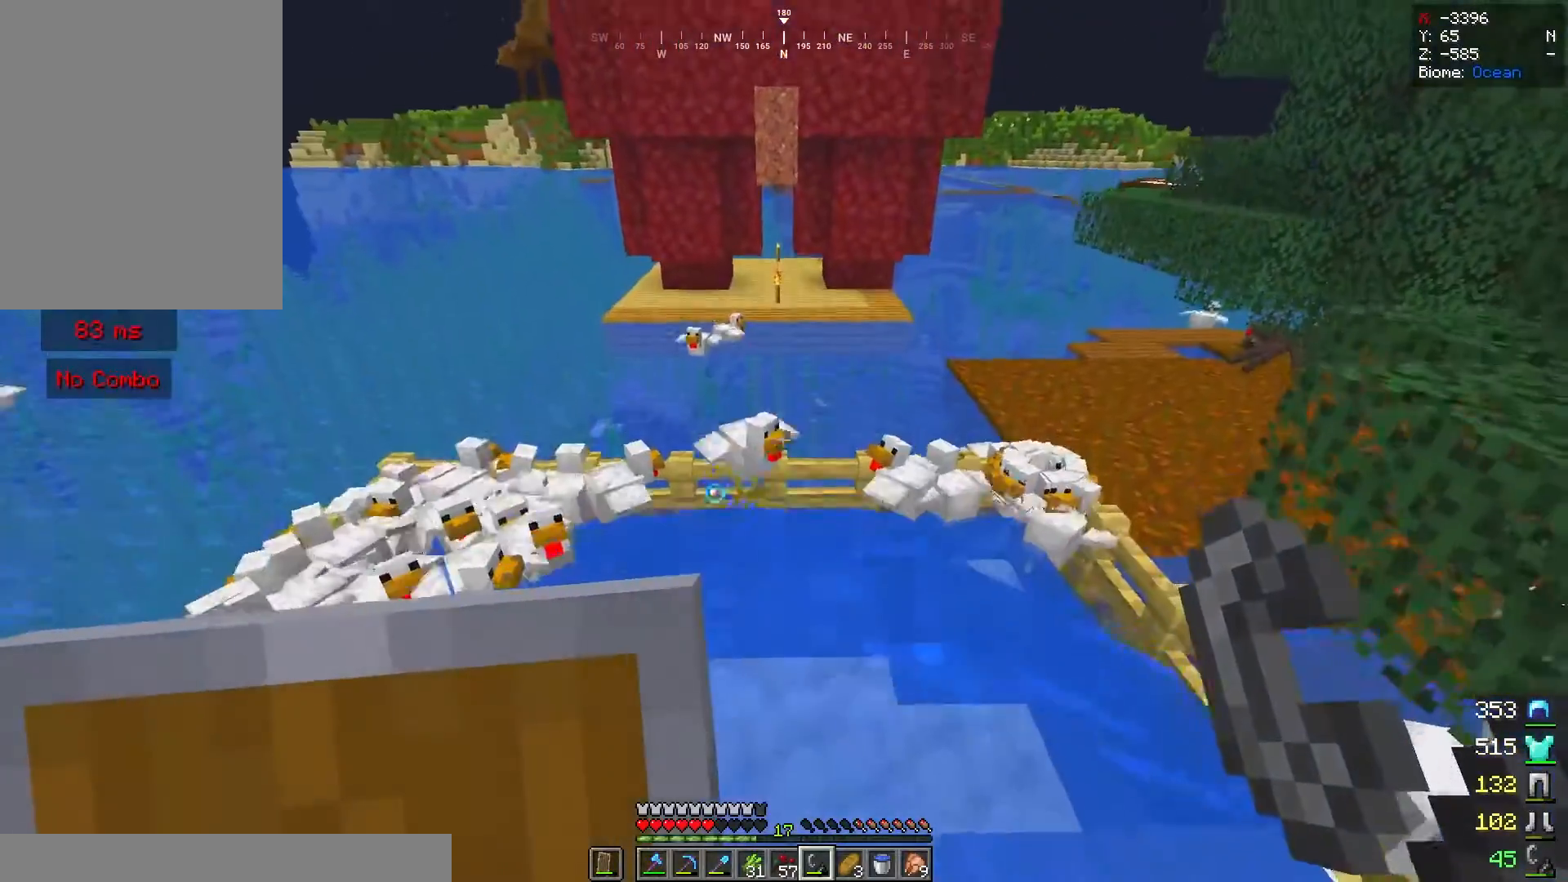
{"keys": ["space", "w"], "mouse": [], "events": [[480, "space", "down"]]}
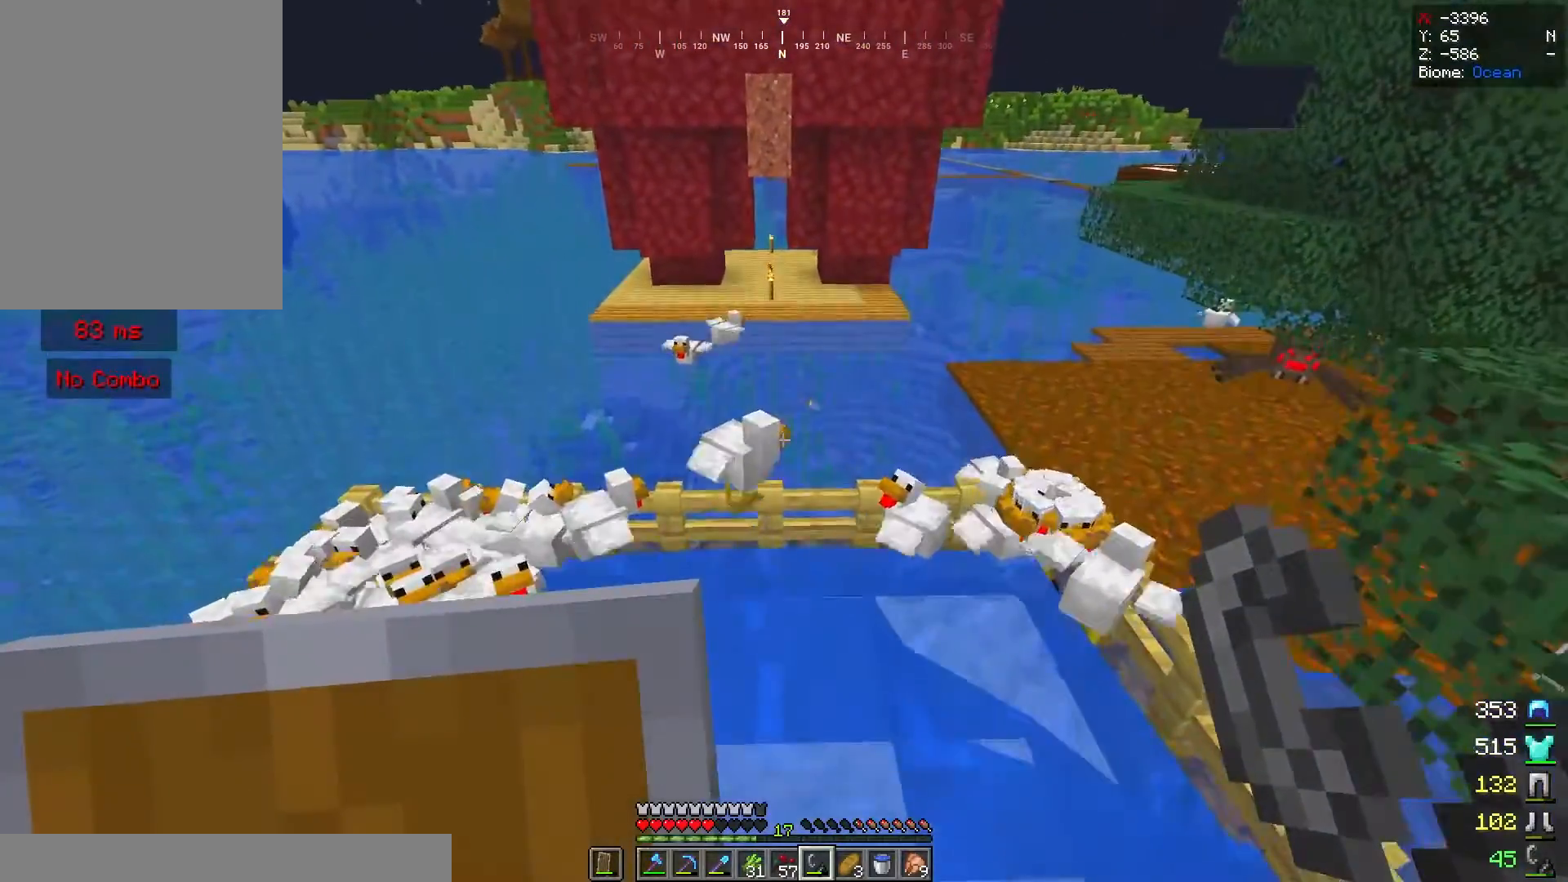
{"keys": ["space", "w"], "mouse": [], "events": []}
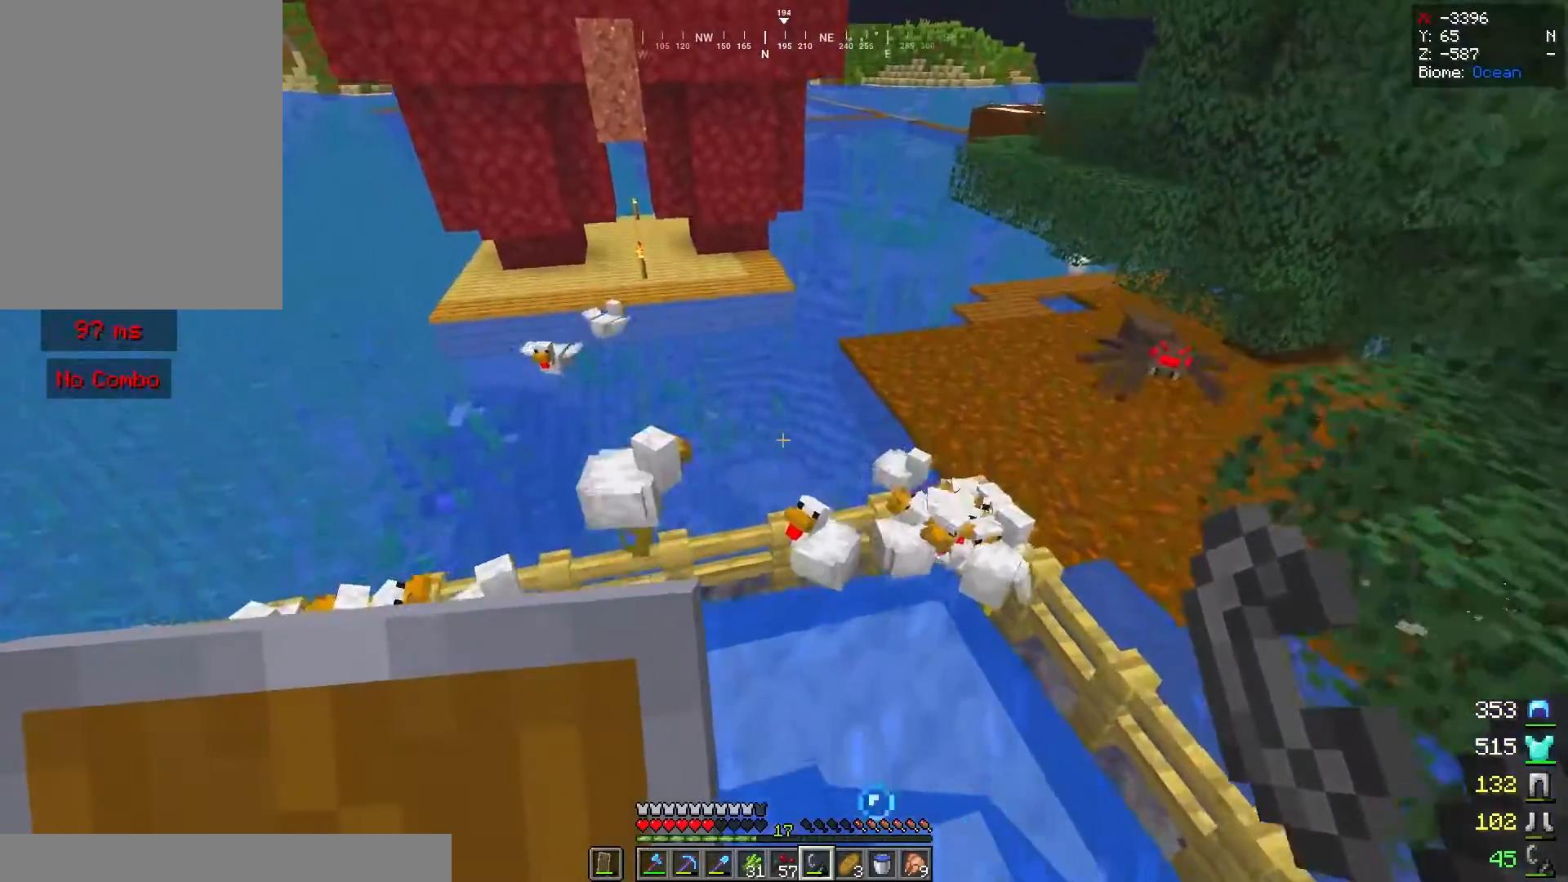
{"keys": ["a", "space", "w"], "mouse": [], "events": [[20, "space", "up"], [360, "a", "down"], [480, "space", "down"]]}
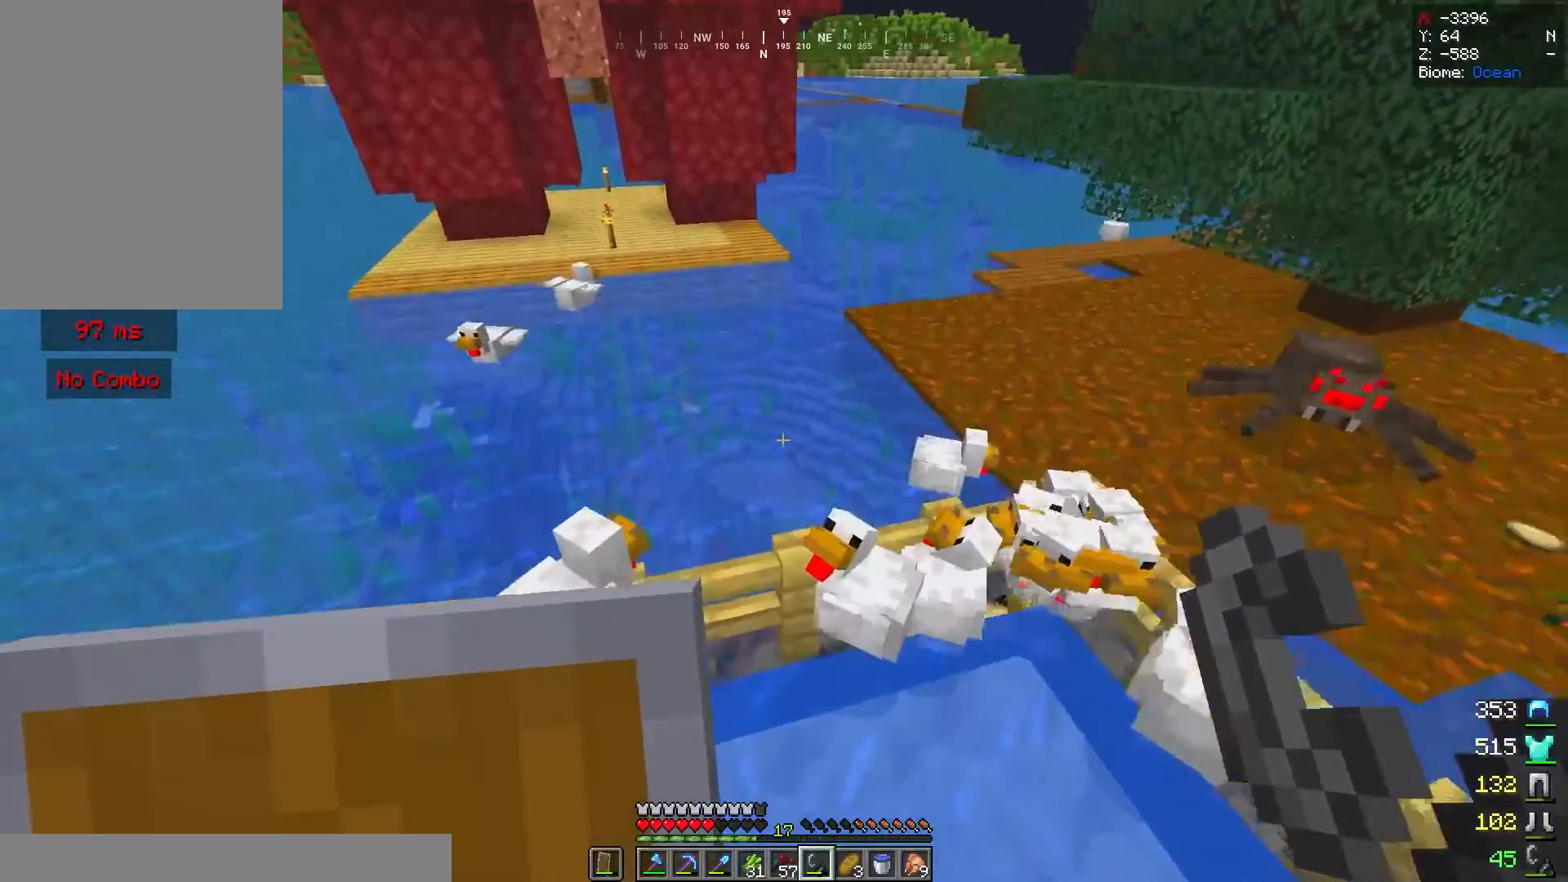
{"keys": ["space", "w"], "mouse": [], "events": [[80, "a", "up"]]}
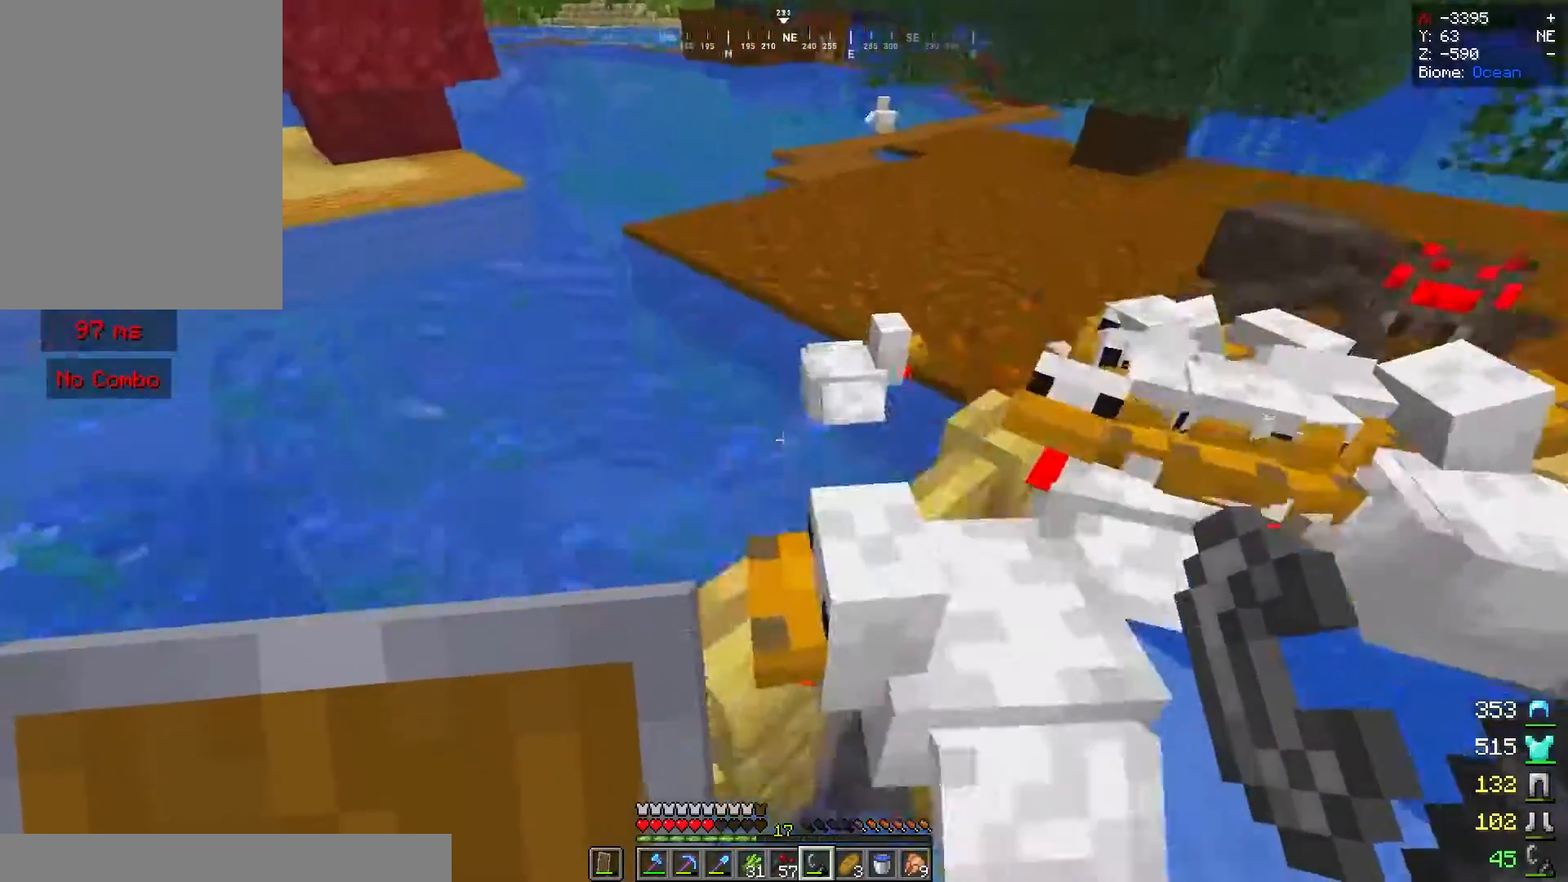
{"keys": ["space", "w"], "mouse": [], "events": []}
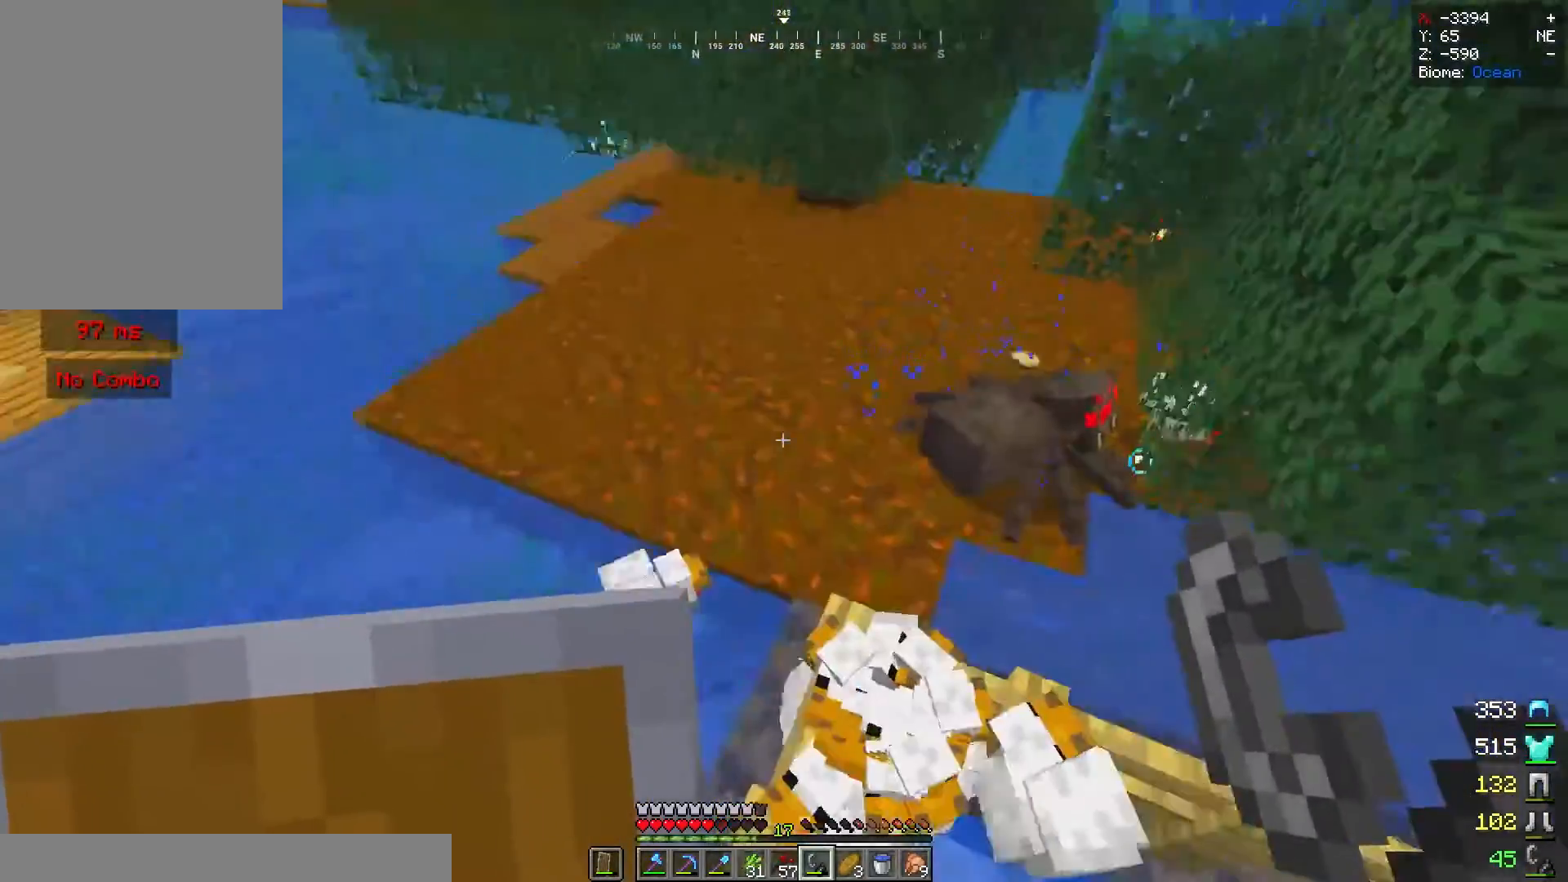
{"keys": ["w"], "mouse": [], "events": [[500, "space", "up"]]}
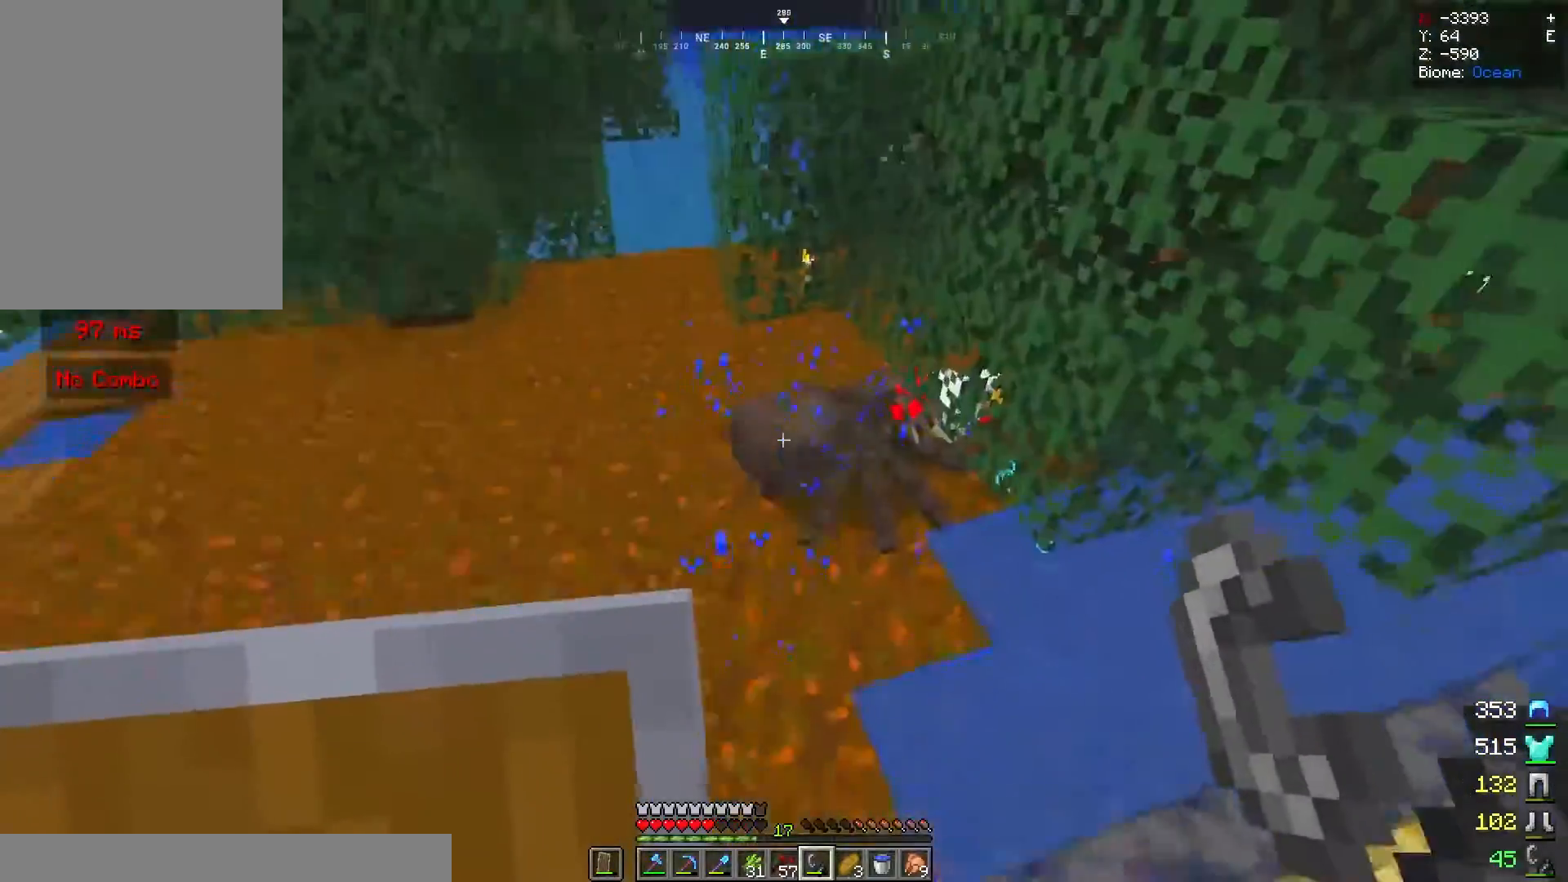
{"keys": ["a"], "mouse": [], "events": [[60, "a", "down"], [400, "w", "up"]]}
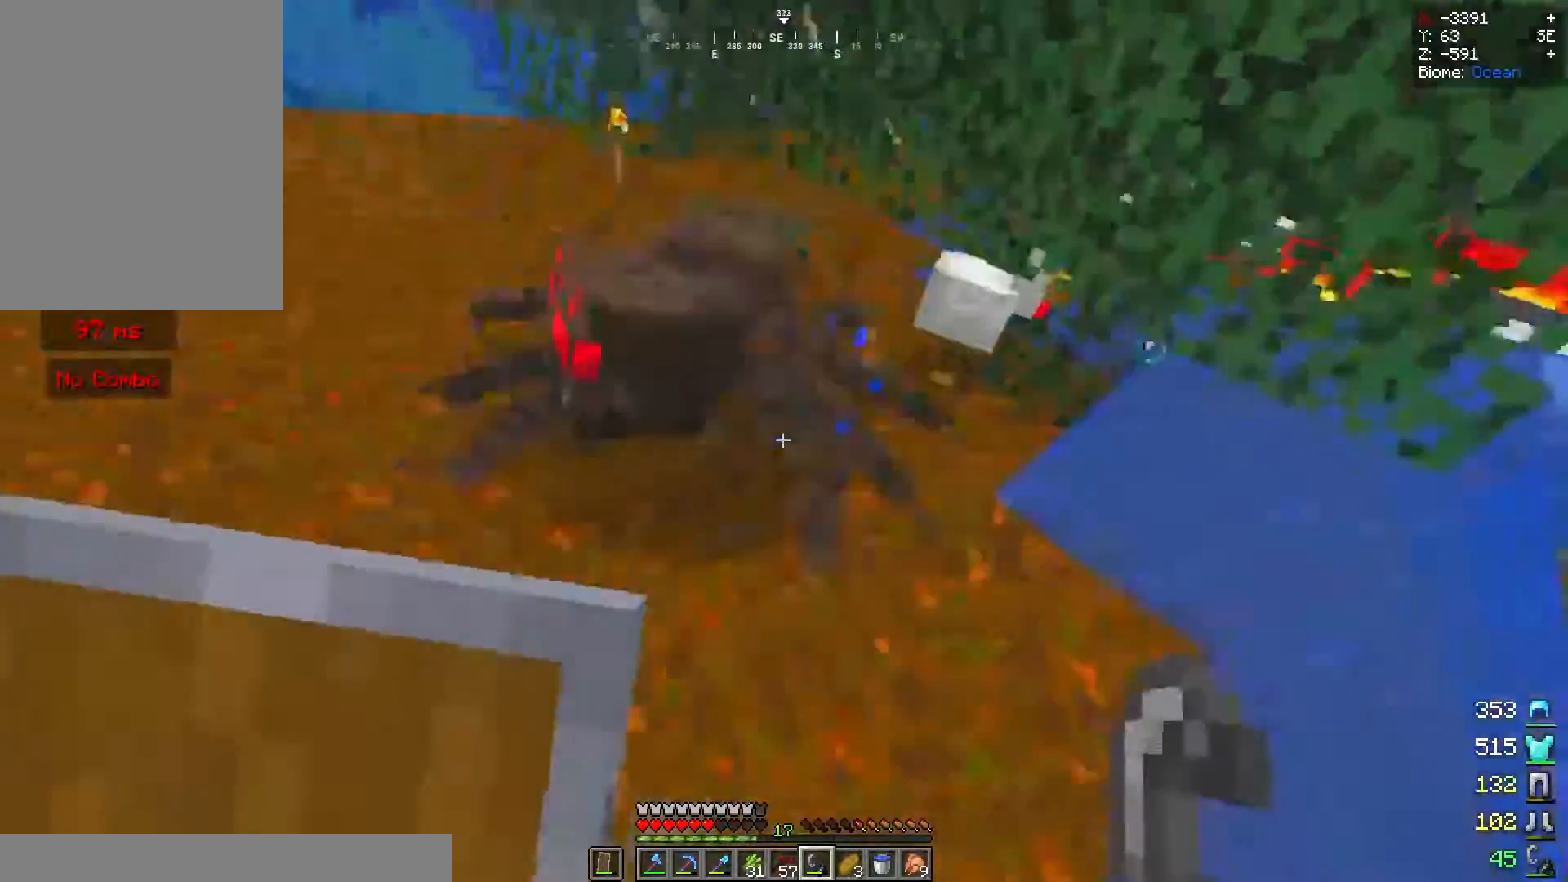
{"keys": ["a", "s"], "mouse": ["right"], "events": [[80, "mouse_right", "down"], [80, "s", "down"]]}
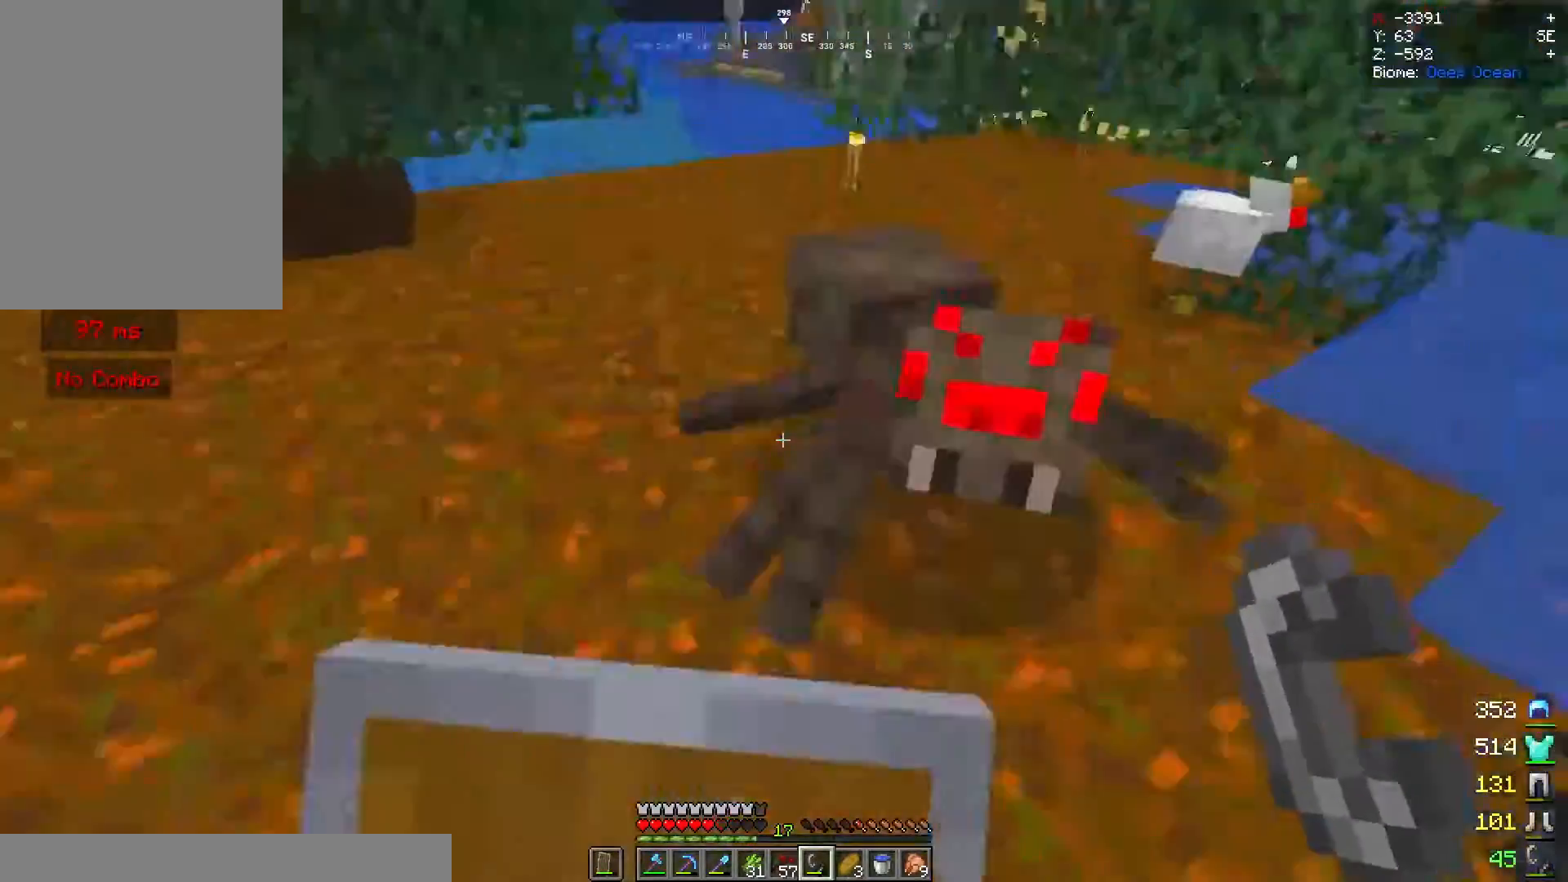
{"keys": ["a", "s"], "mouse": ["right"], "events": []}
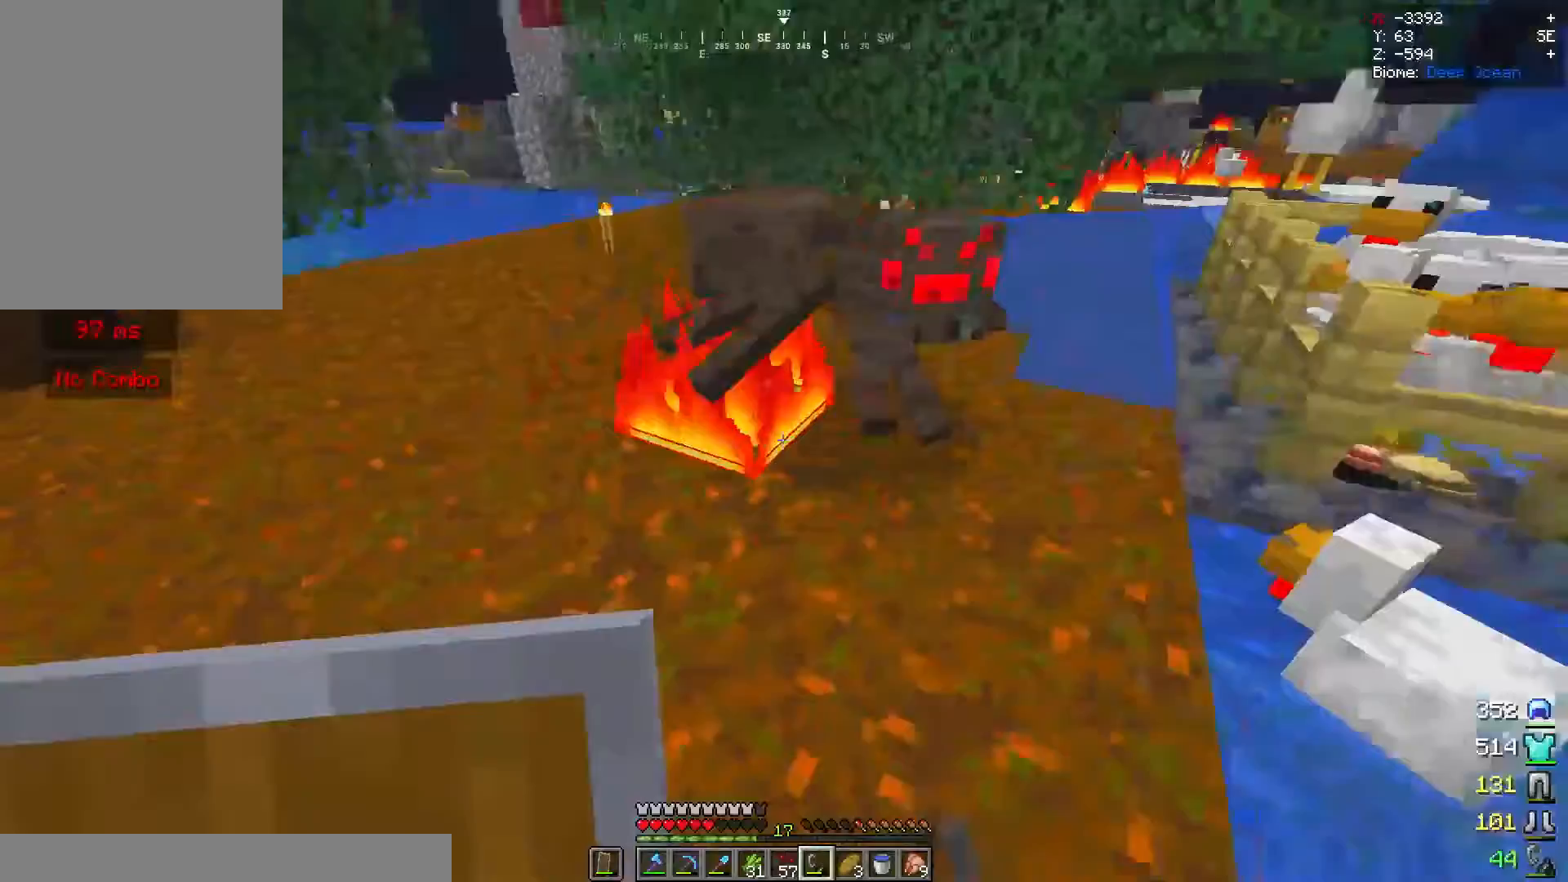
{"keys": ["a"], "mouse": ["right"], "events": [[60, "d", "down"], [180, "a", "up"], [240, "d", "up"], [240, "s", "up"], [280, "a", "down"]]}
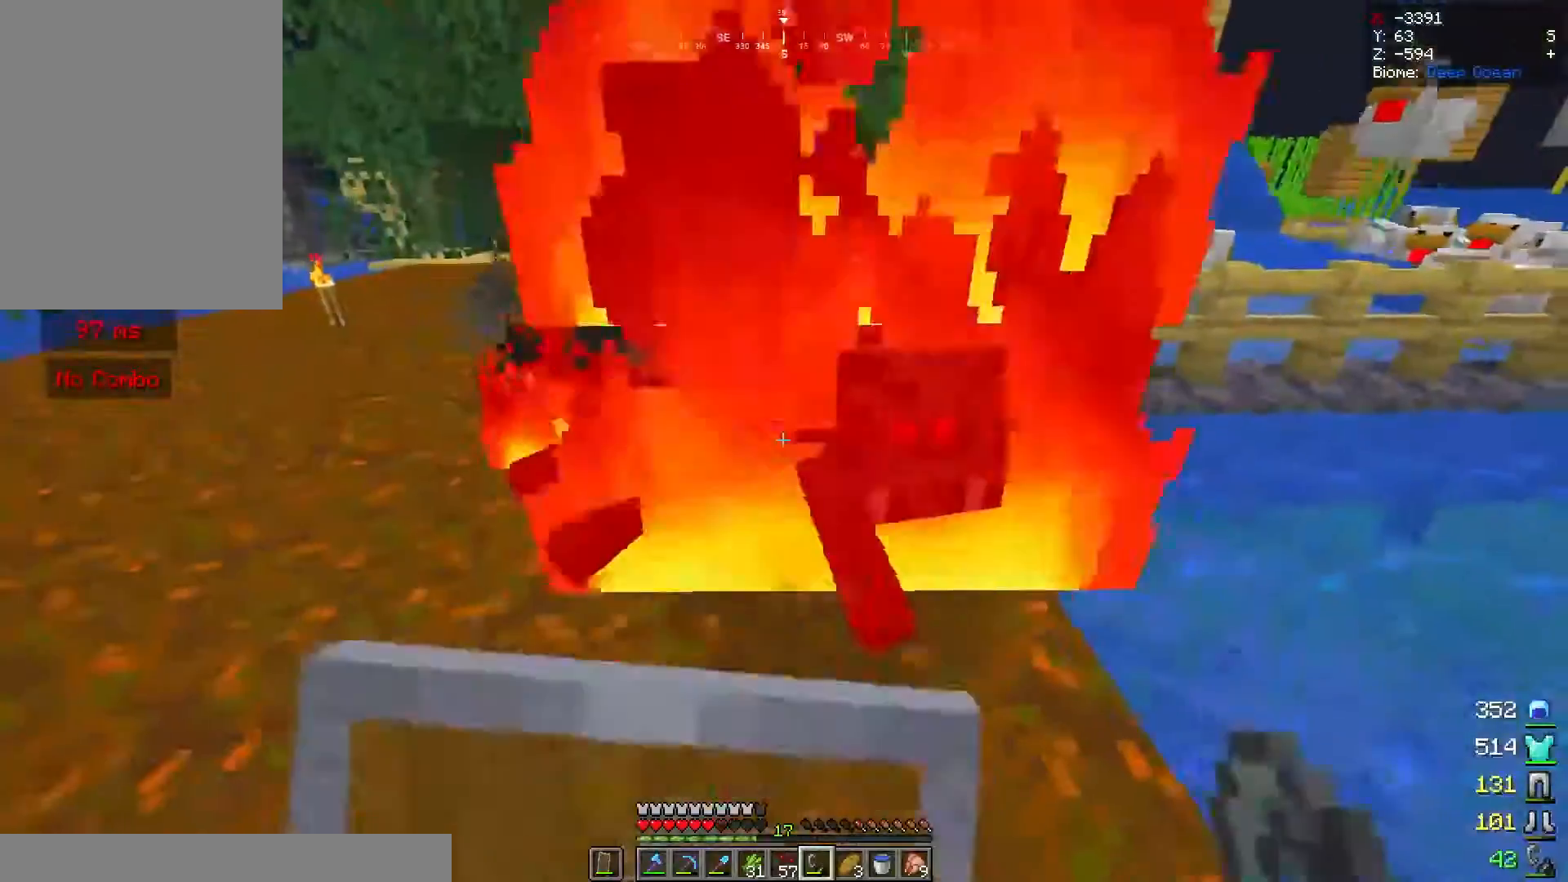
{"keys": ["a", "s"], "mouse": [], "events": [[40, "space", "down"], [100, "mouse_right", "up"], [180, "space", "up"], [240, "s", "down"], [340, "mouse_left", "down"], [500, "mouse_left", "up"]]}
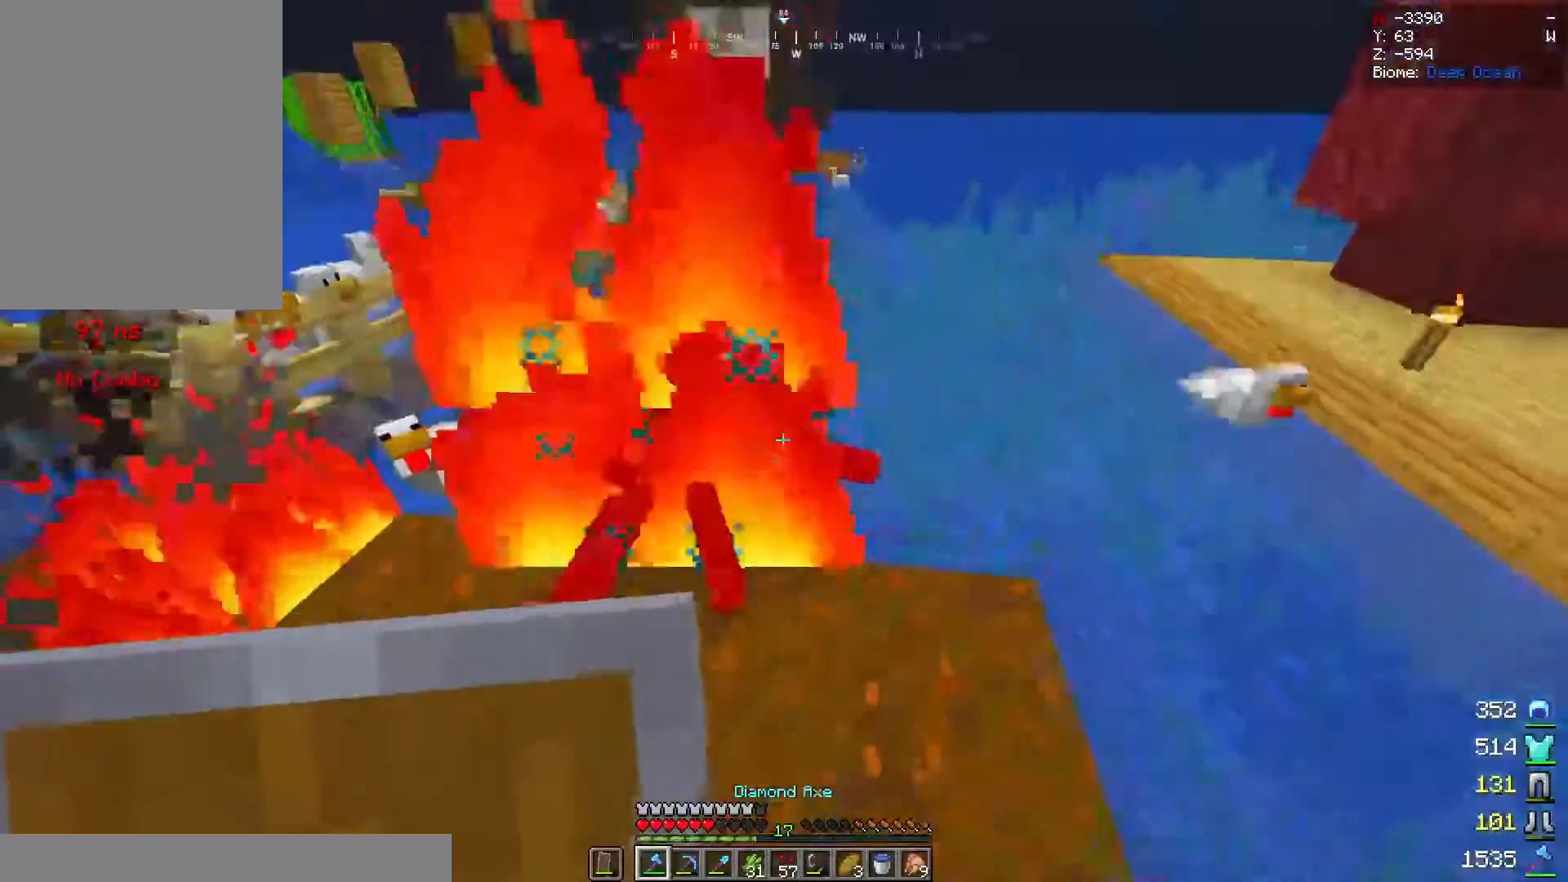
{"keys": ["space", "w"], "mouse": [], "events": [[60, "a", "up"], [120, "s", "up"], [180, "w", "down"], [360, "space", "down"]]}
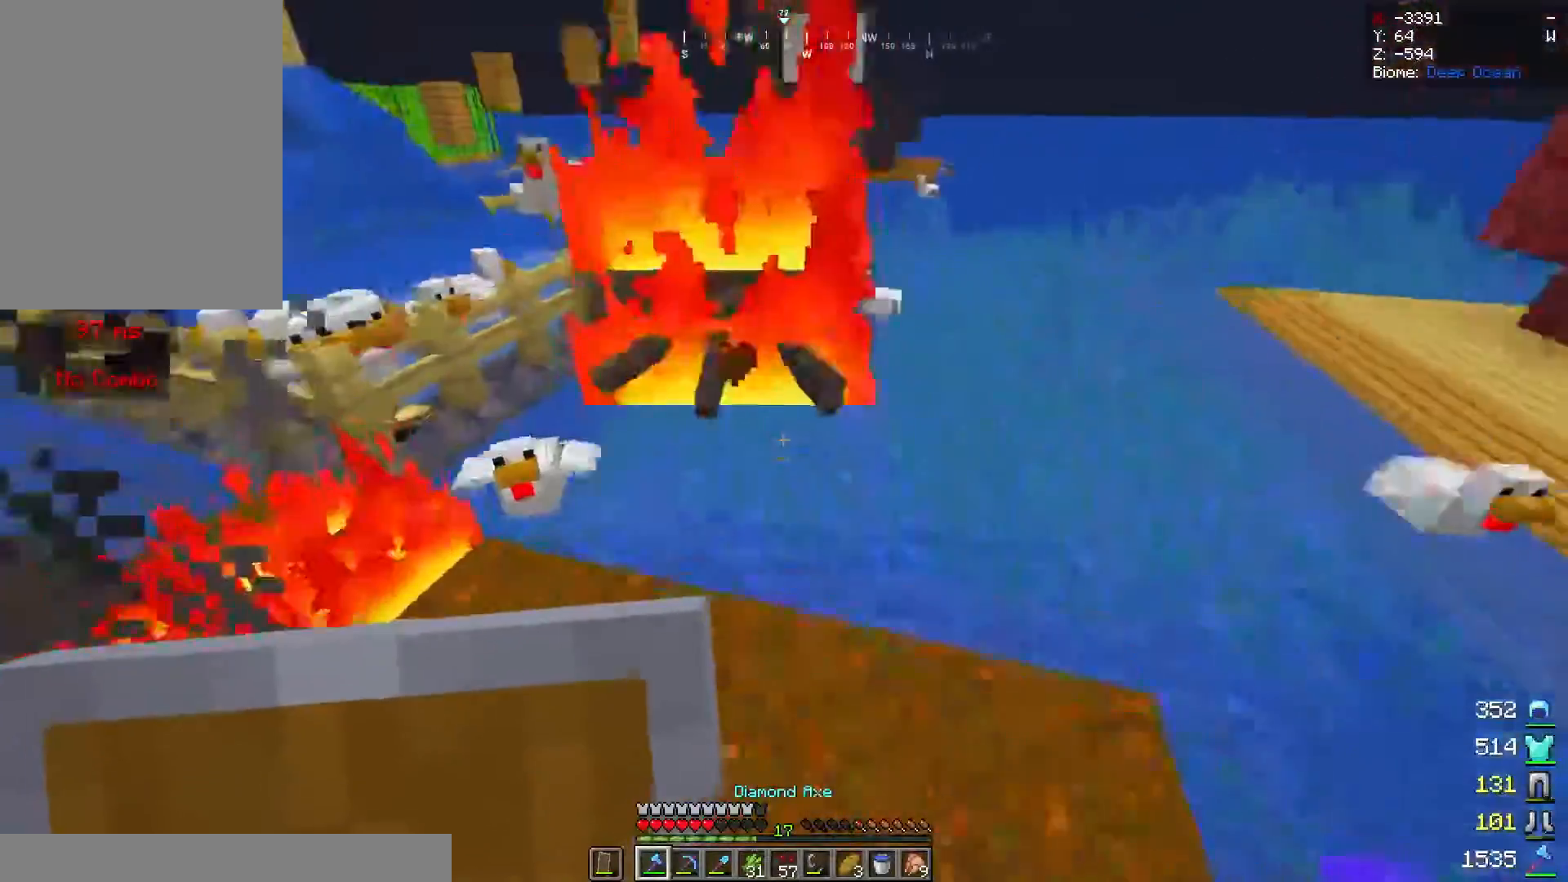
{"keys": ["a"], "mouse": [], "events": [[140, "a", "down"], [160, "space", "up"], [300, "a", "up"], [360, "a", "down"], [480, "w", "up"]]}
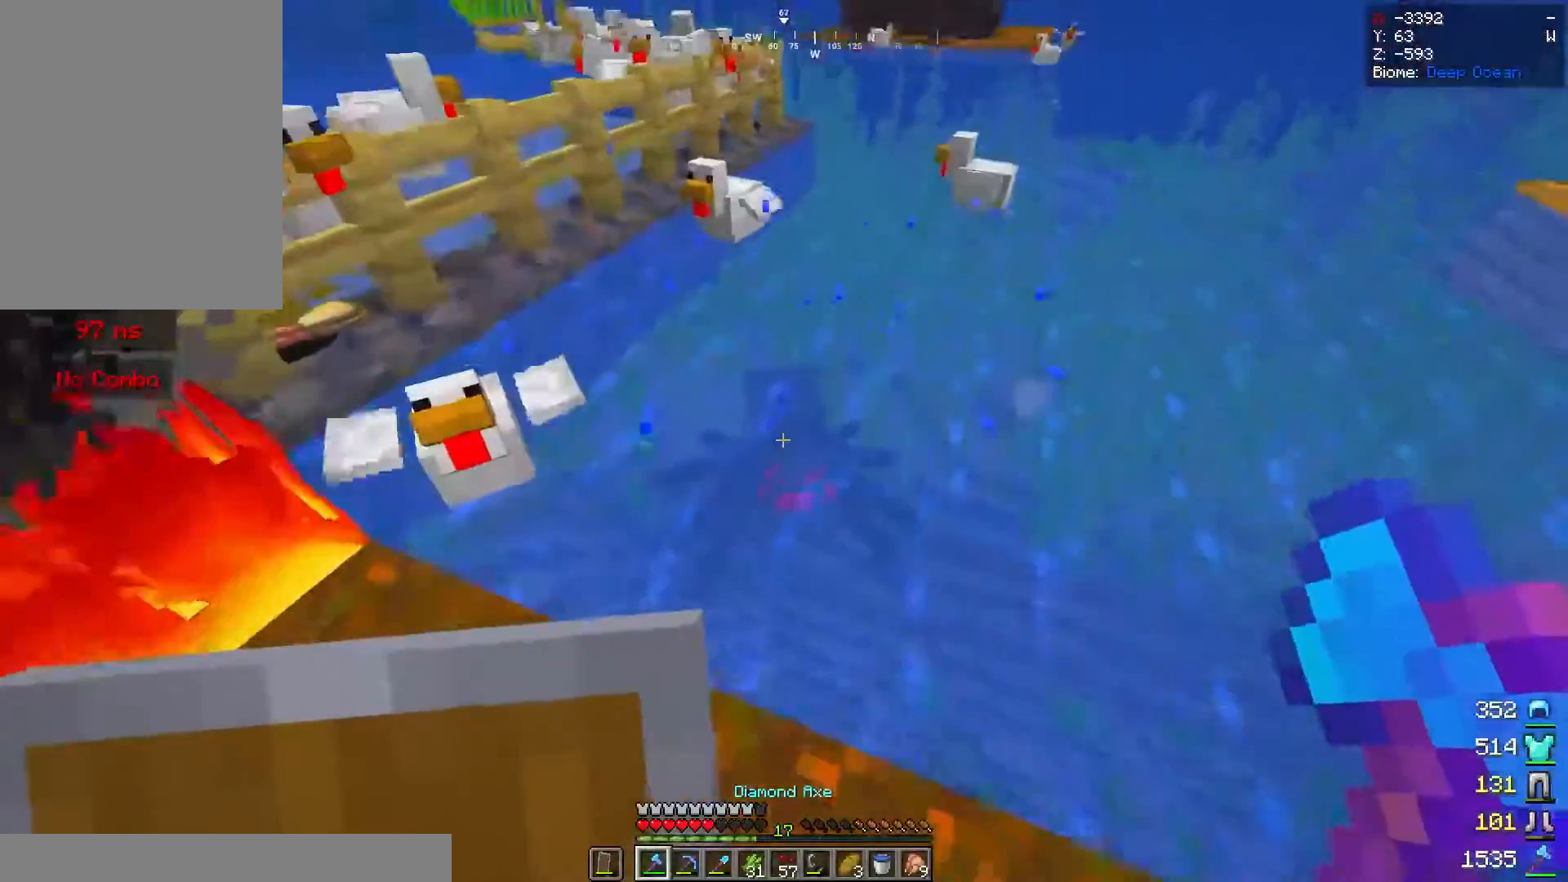
{"keys": ["space"], "mouse": [], "events": [[40, "a", "up"], [440, "space", "down"]]}
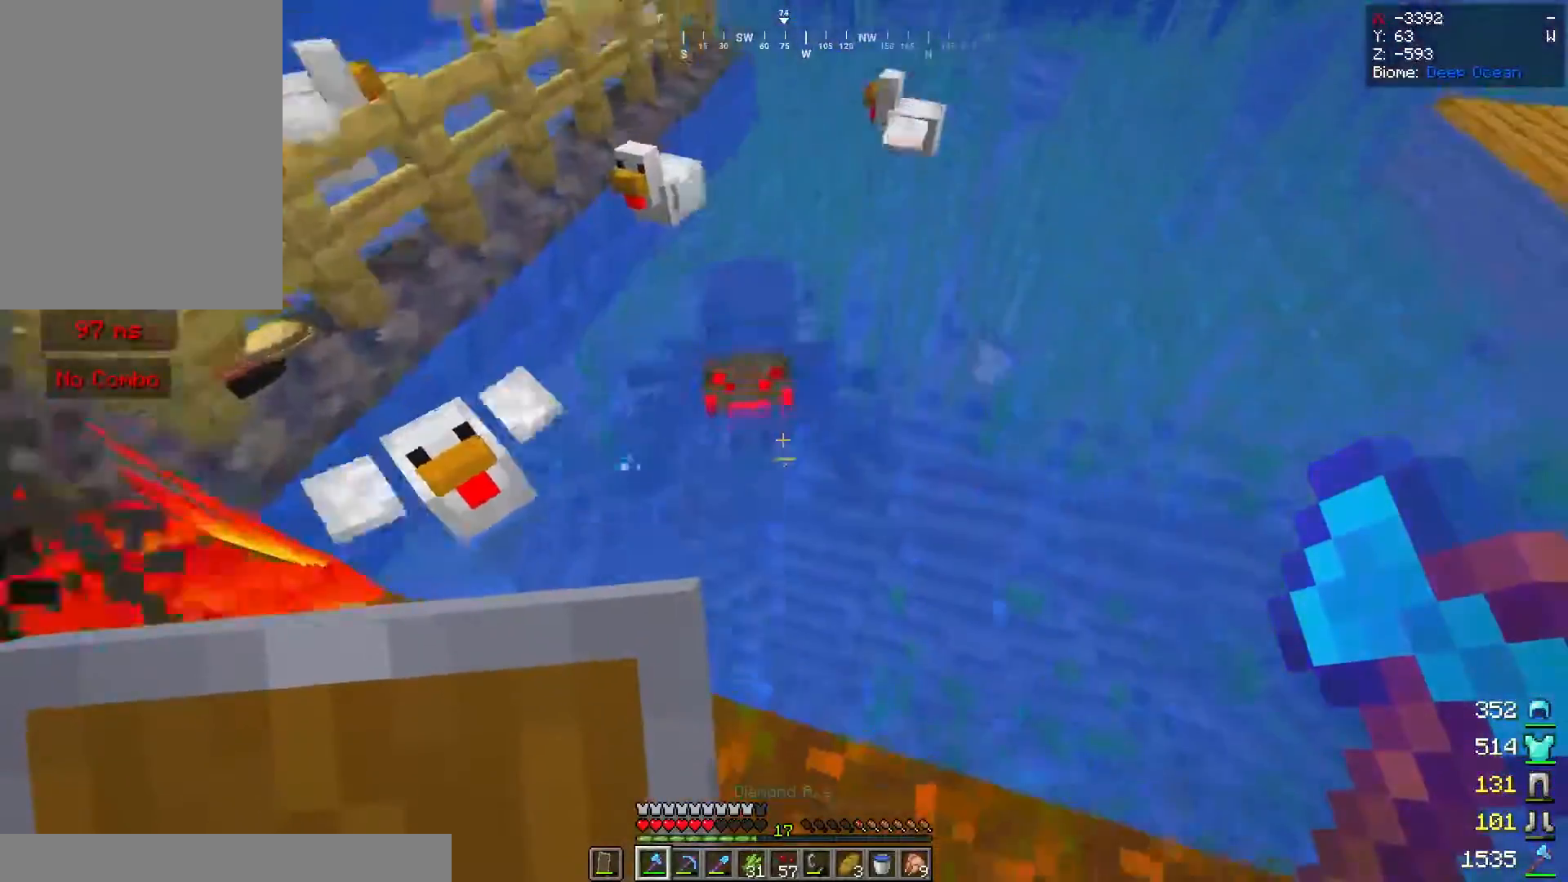
{"keys": ["s"], "mouse": [], "events": [[40, "w", "down"], [140, "space", "up"], [240, "w", "up"], [360, "mouse_left", "down"], [400, "s", "down"], [480, "mouse_left", "up"]]}